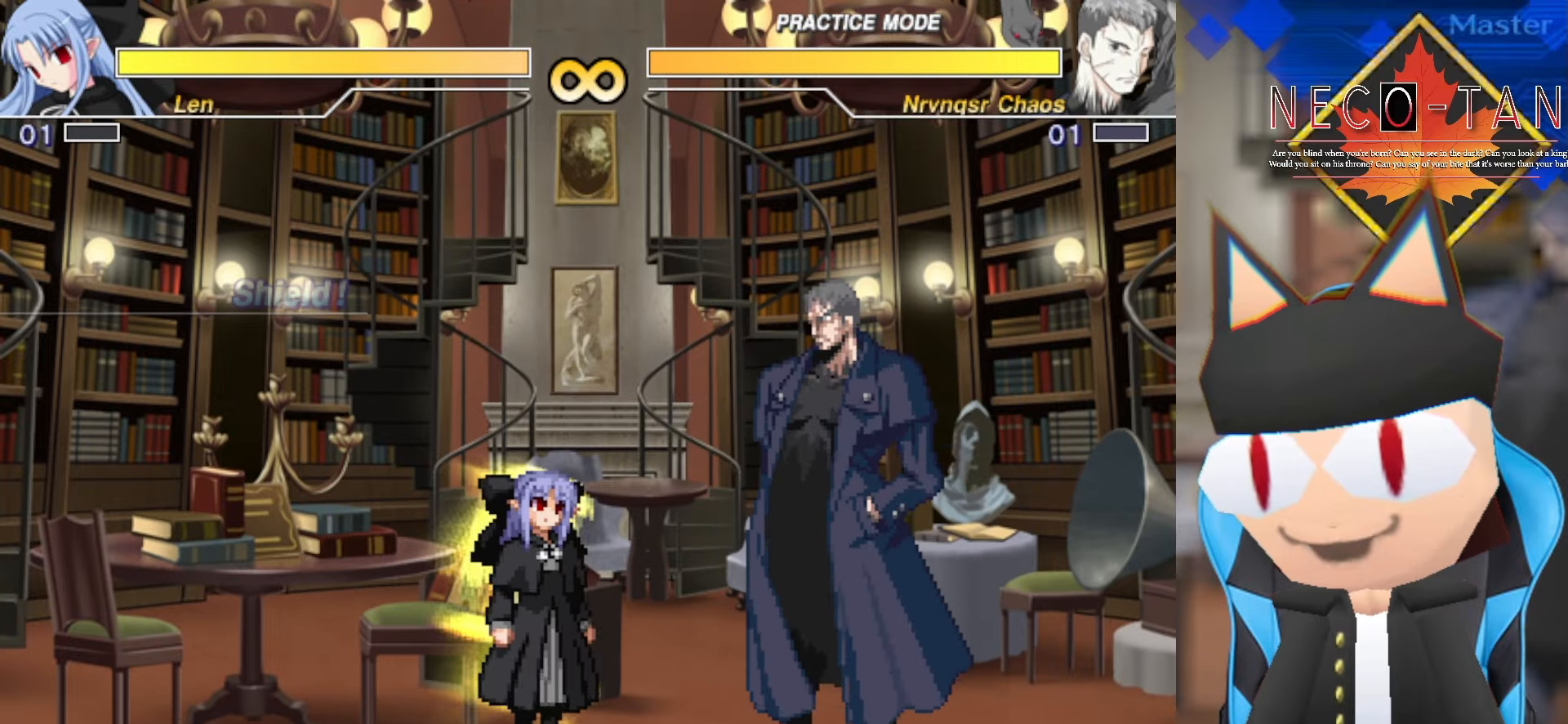
Gameplay with a controller (arcade stick); each line is a JSON object with the inputs held at the frame after it. "events" lists button and stick changes between this image and that frame as [ms after this image, input, new state], when the widget could be followed in between. Not read: L1 L3 R3 other_buttons.
{"buttons": [], "left_stick": "center", "events": [[283, "left_stick", "down"], [450, "left_stick", "center"]]}
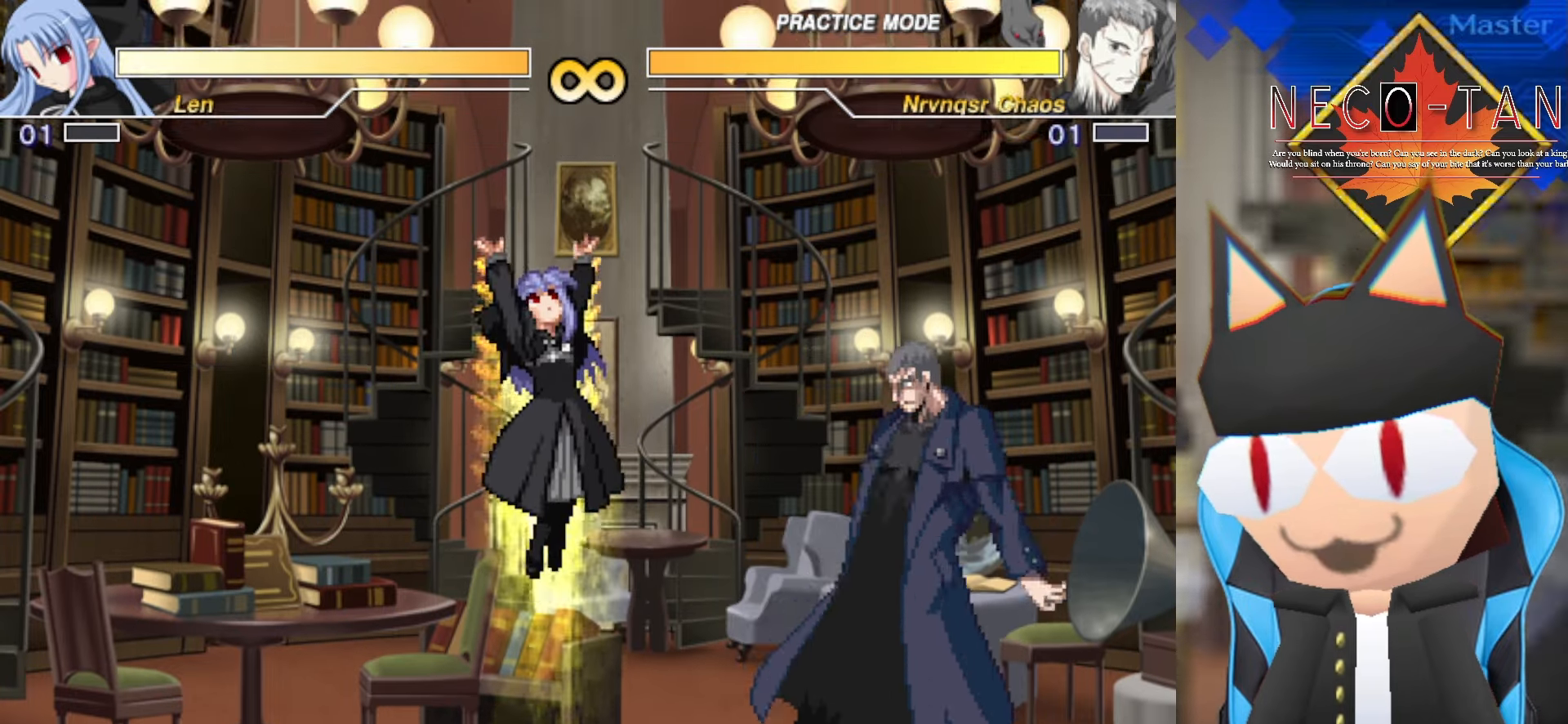
{"buttons": [], "left_stick": "center", "events": []}
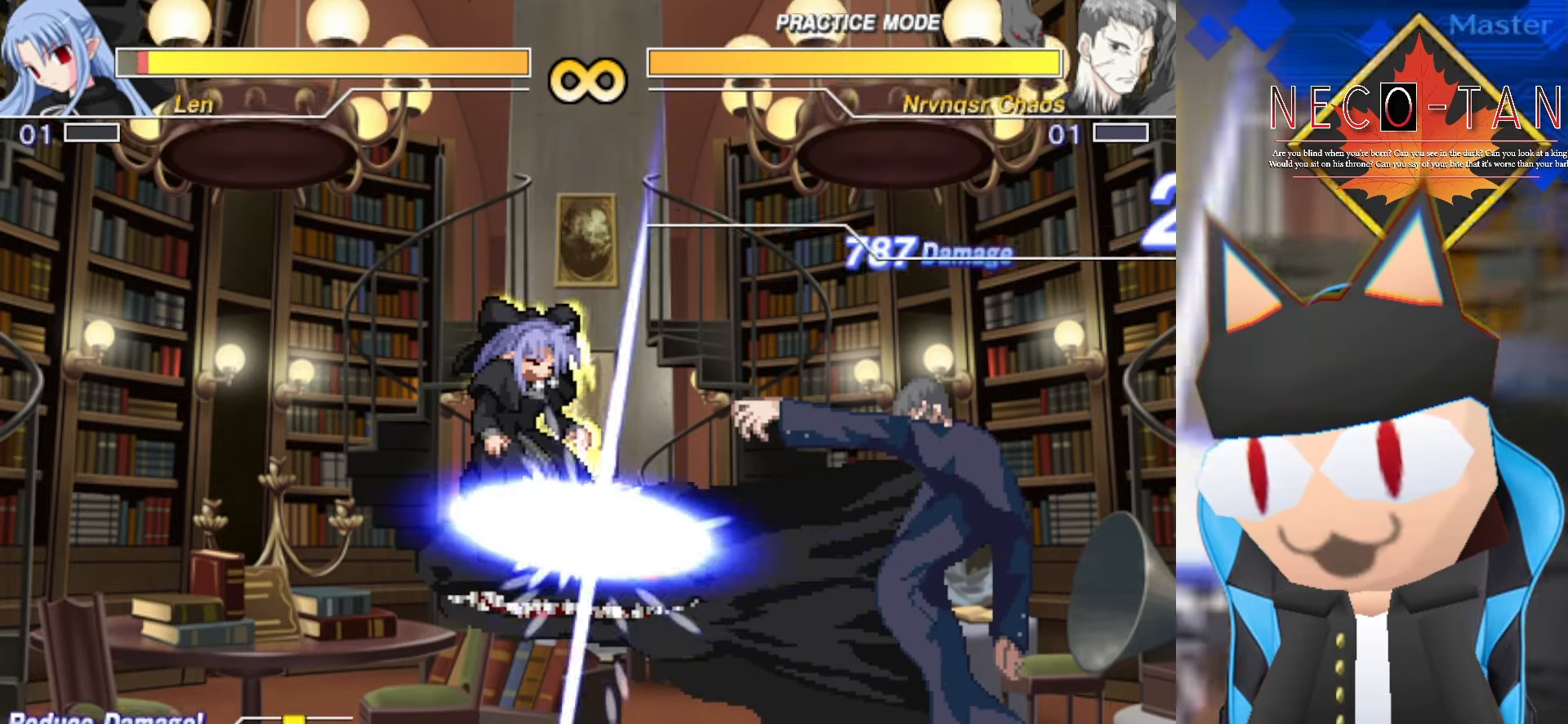
{"buttons": ["L2"], "left_stick": "center", "events": [[450, "L2", "down"]]}
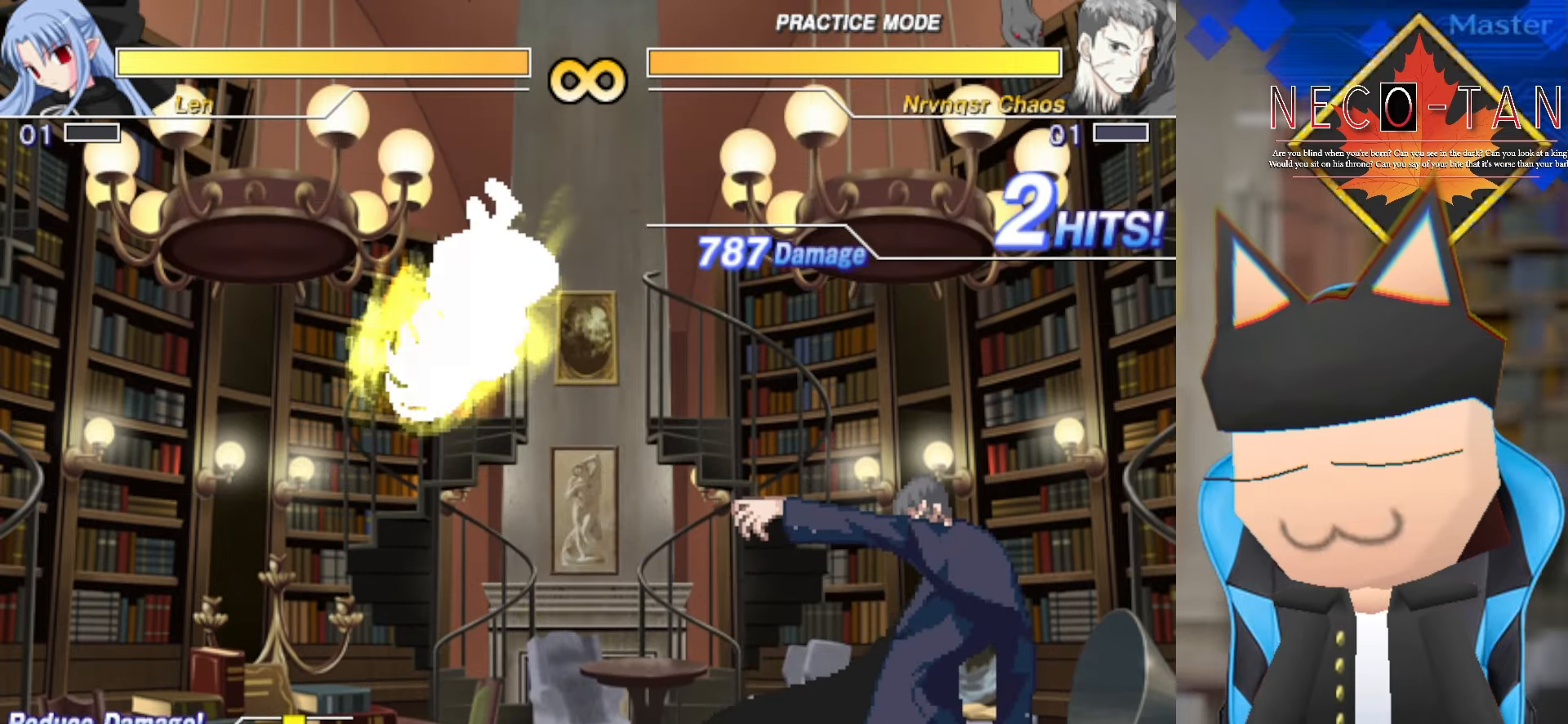
{"buttons": [], "left_stick": "center", "events": [[33, "L2", "up"], [100, "L2", "down"], [183, "L2", "up"], [233, "L2", "down"], [316, "L2", "up"]]}
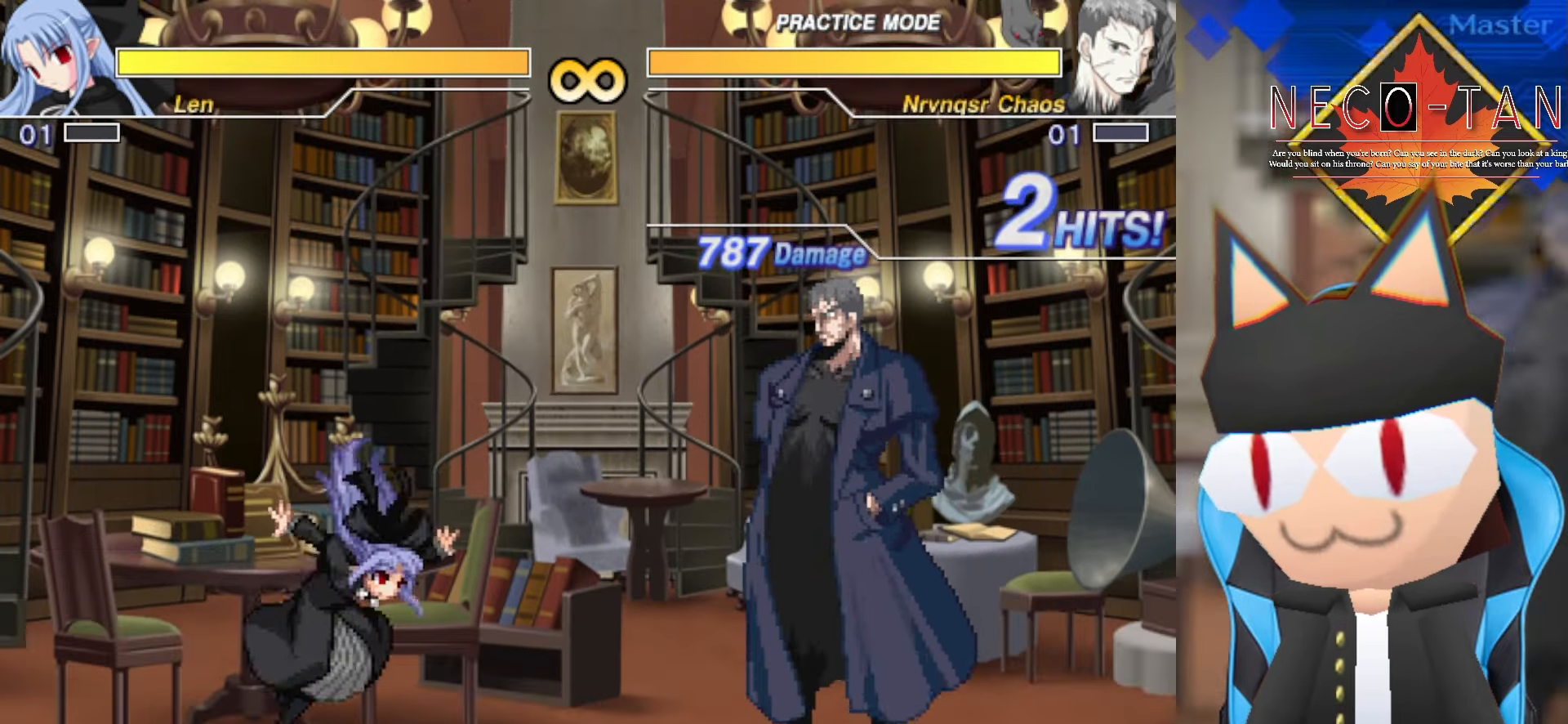
{"buttons": ["CIRCLE", "L2", "R2"], "left_stick": "center", "events": [[16, "left_stick", "right"], [267, "left_stick", "center"], [350, "CIRCLE", "down"], [350, "L2", "down"], [350, "R2", "down"]]}
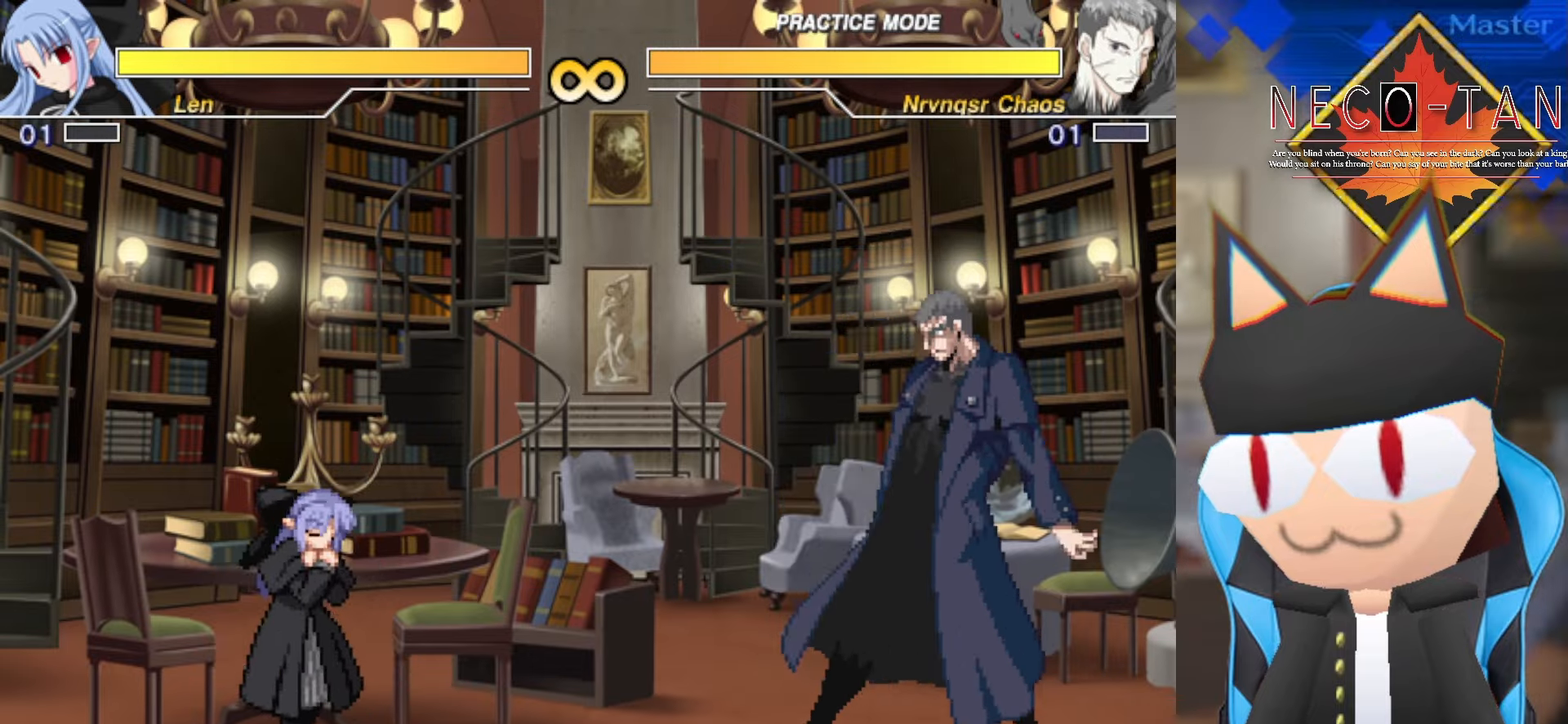
{"buttons": [], "left_stick": "center", "events": [[67, "L2", "up"], [67, "R2", "up"], [84, "CIRCLE", "up"]]}
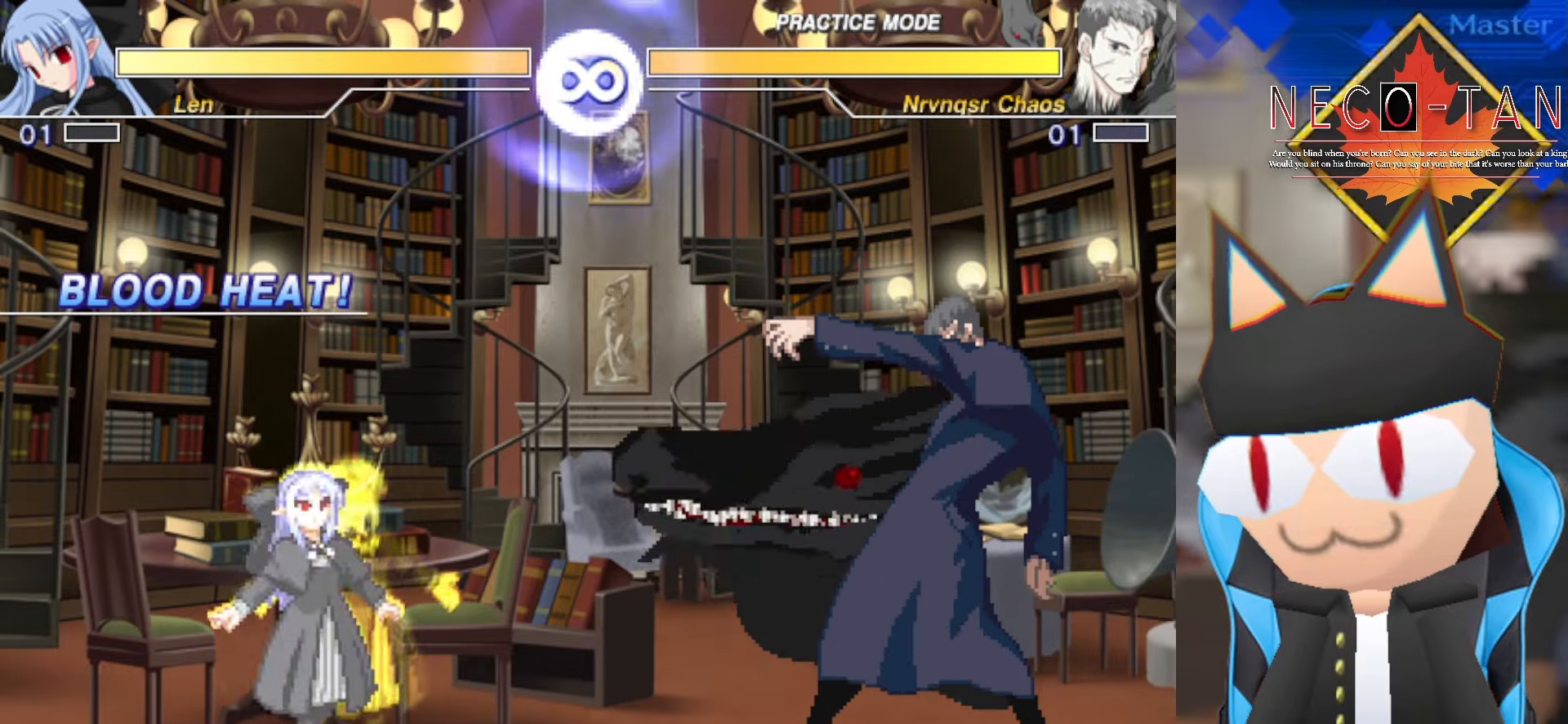
{"buttons": [], "left_stick": "left", "events": [[317, "left_stick", "left"]]}
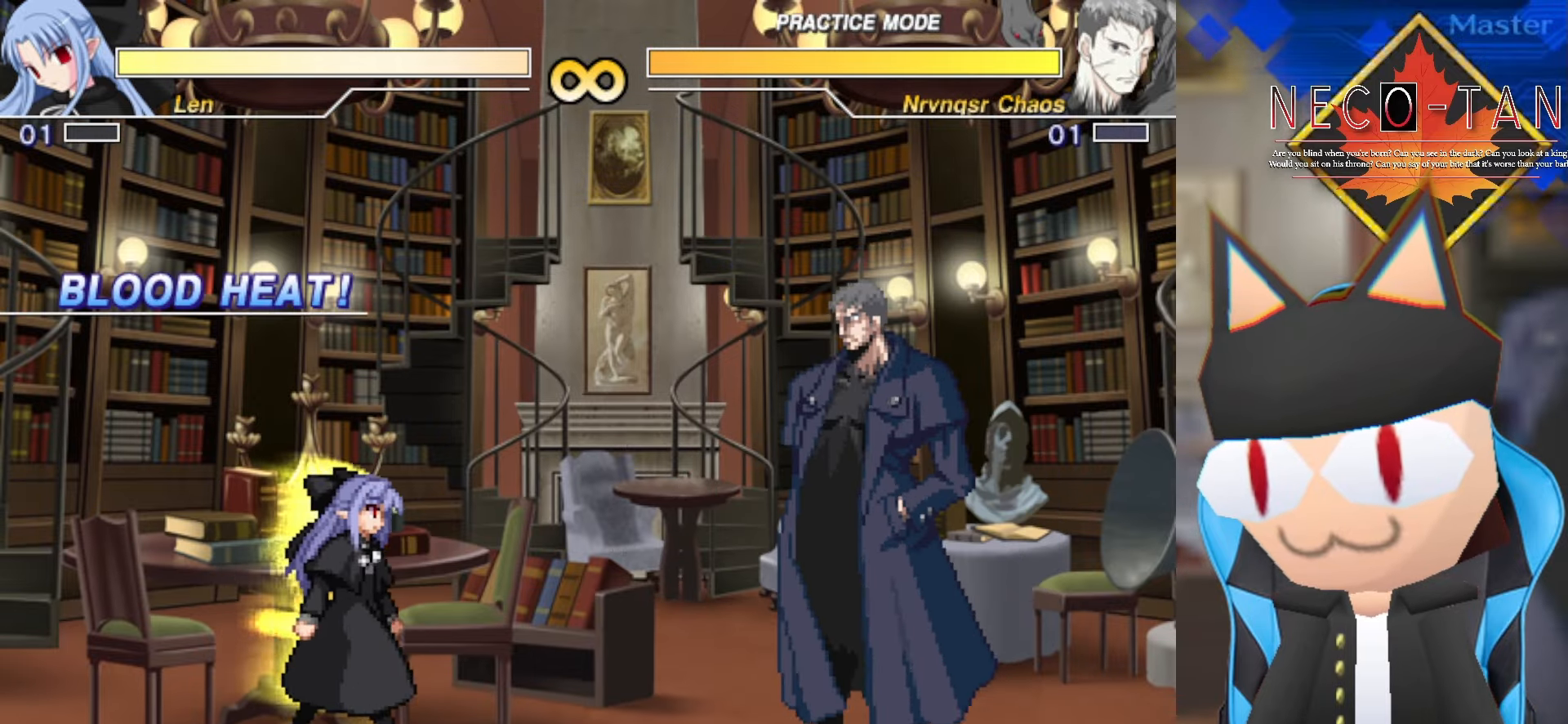
{"buttons": [], "left_stick": "left", "events": []}
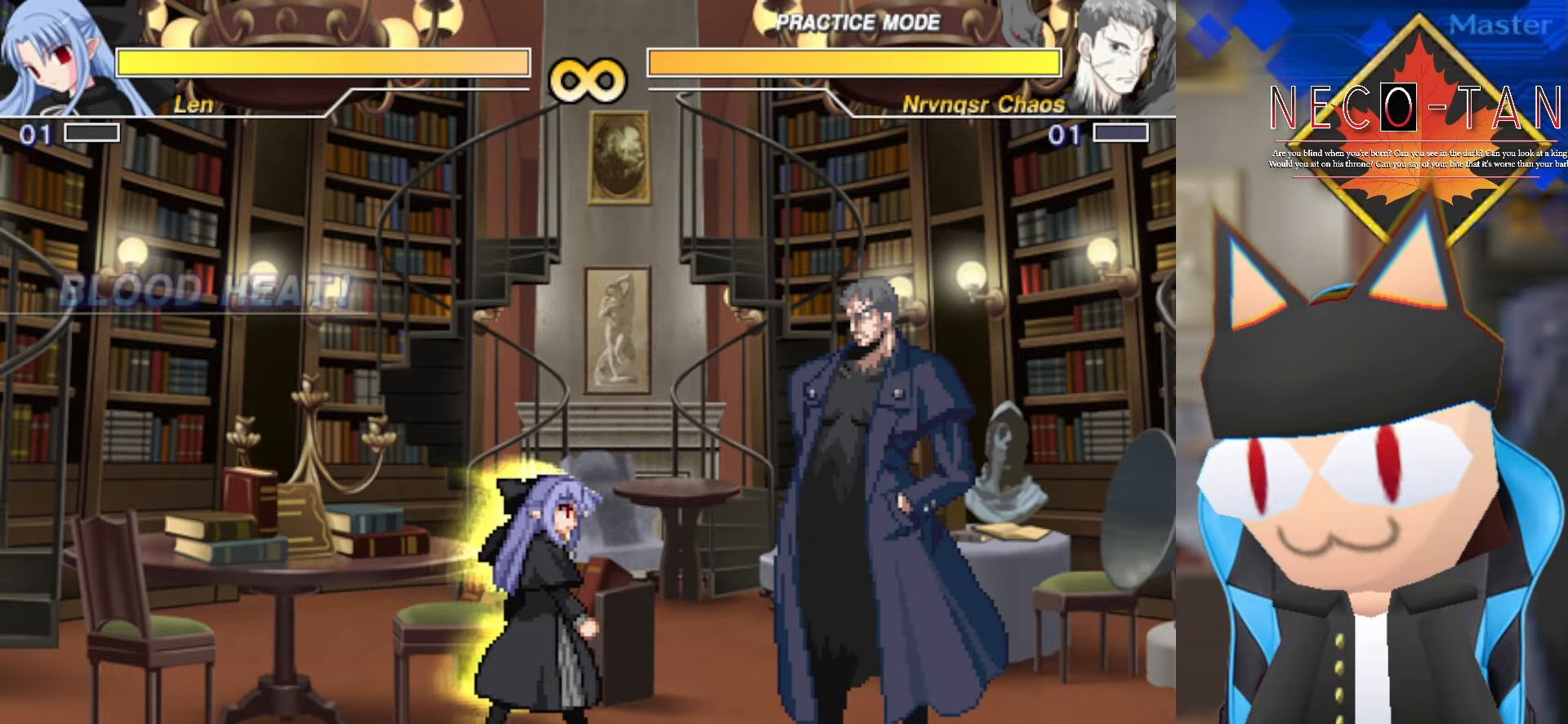
{"buttons": [], "left_stick": "center", "events": [[150, "left_stick", "down"], [300, "left_stick", "center"]]}
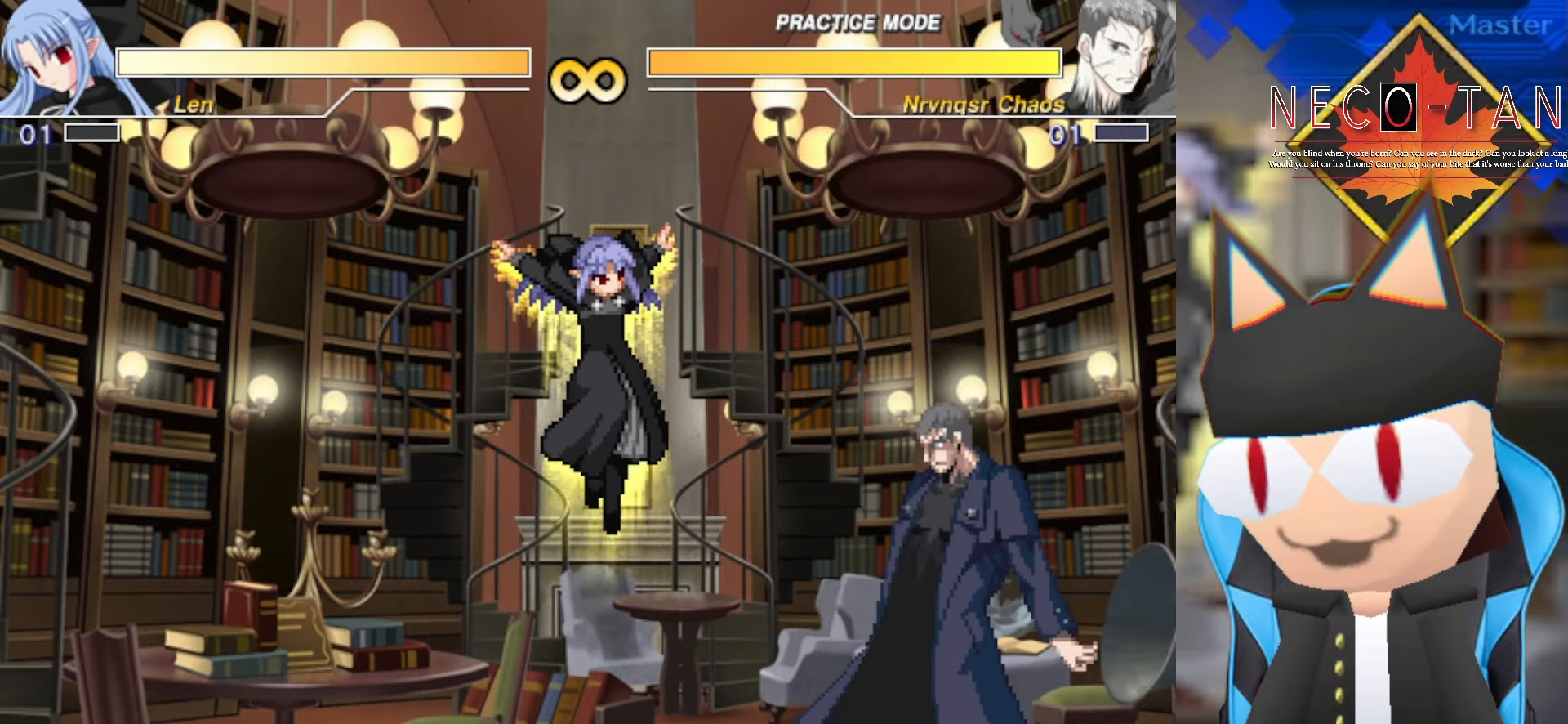
{"buttons": [], "left_stick": "center", "events": []}
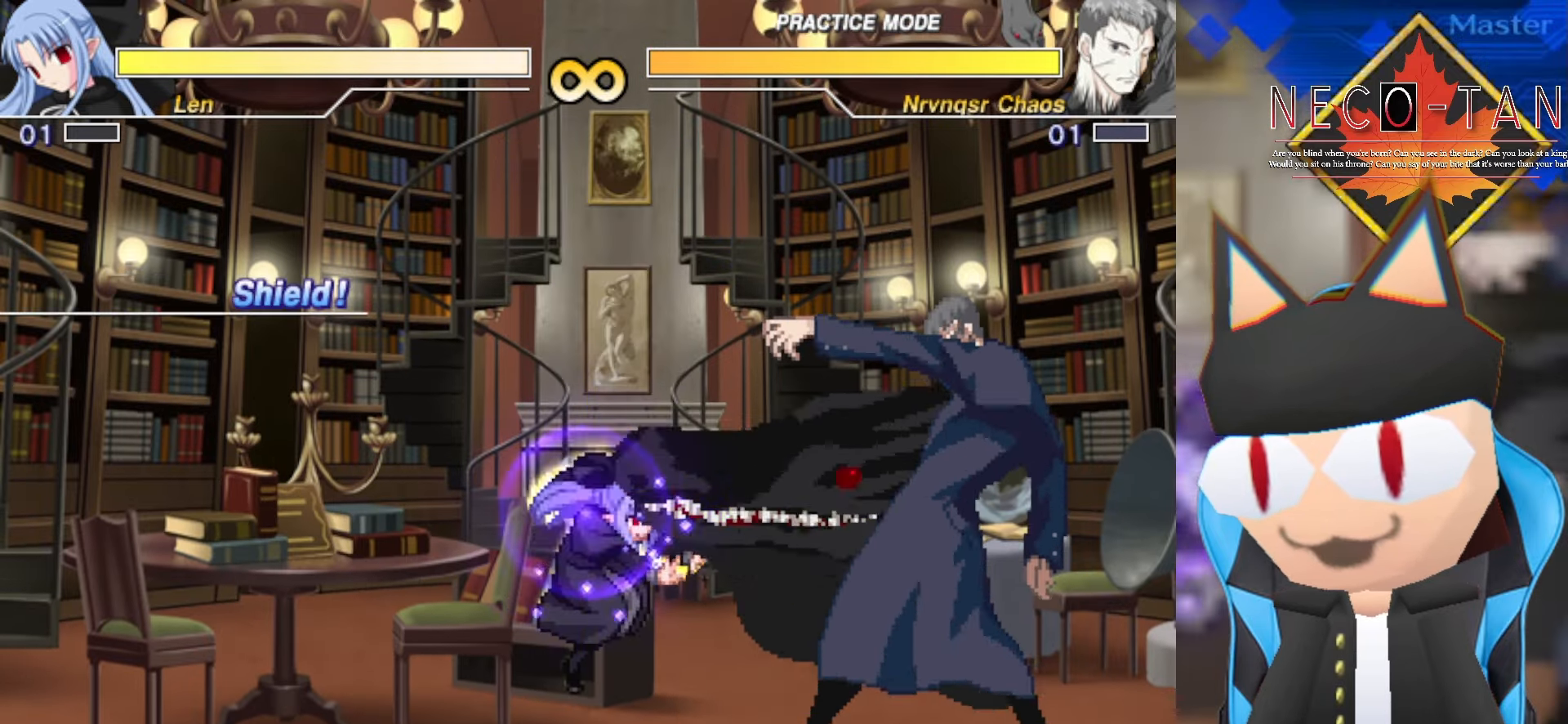
{"buttons": [], "left_stick": "center", "events": []}
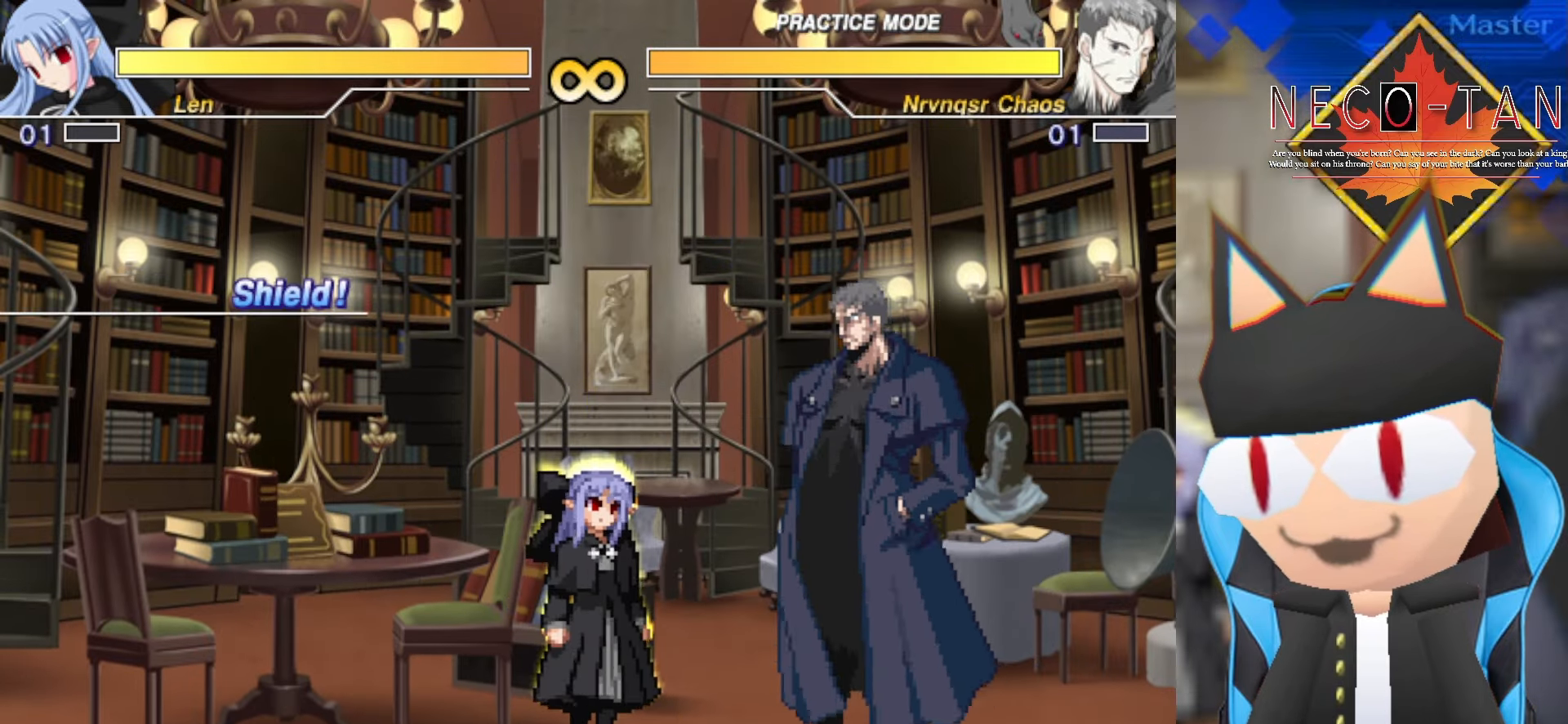
{"buttons": [], "left_stick": "center", "events": [[184, "left_stick", "down"], [350, "left_stick", "center"]]}
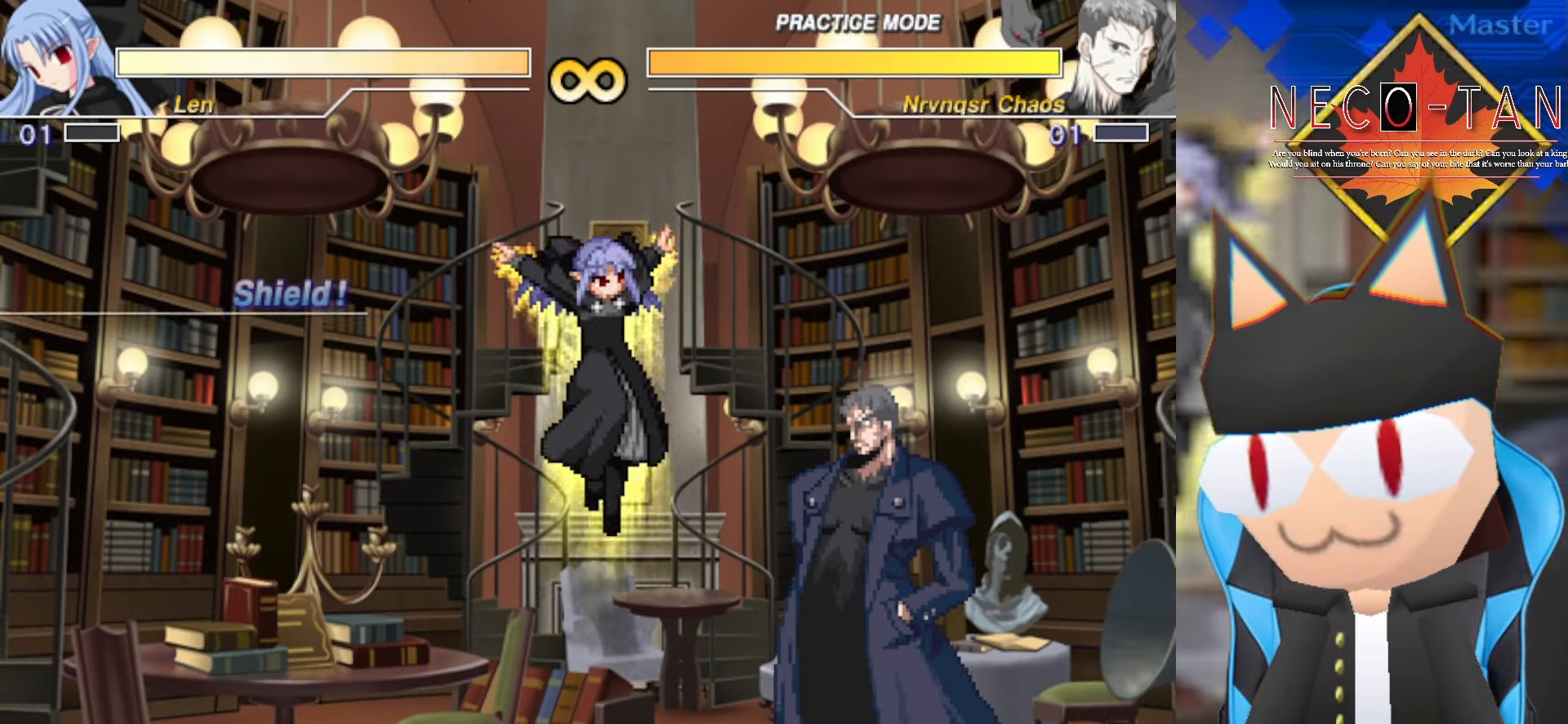
{"buttons": [], "left_stick": "center", "events": []}
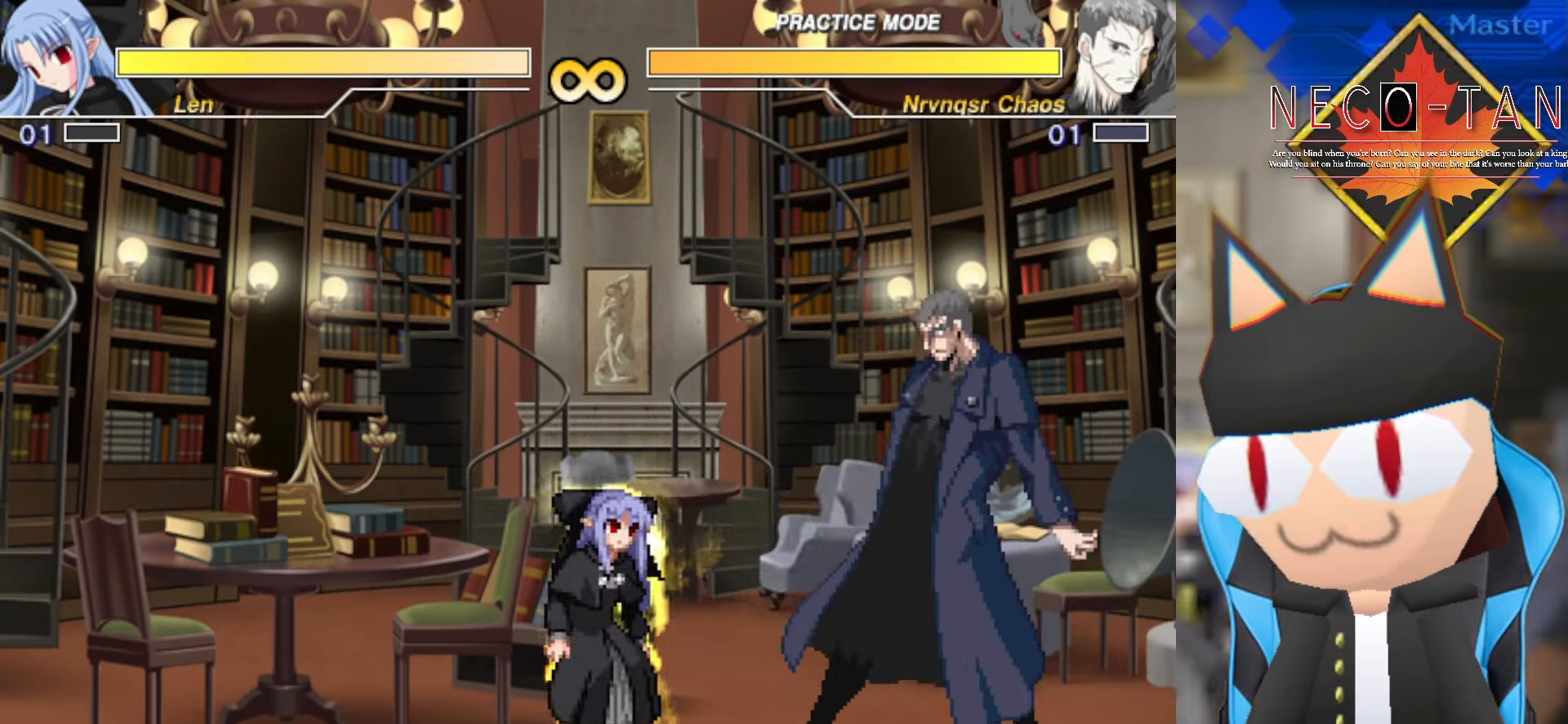
{"buttons": [], "left_stick": "center", "events": [[50, "left_stick", "down"], [217, "left_stick", "center"]]}
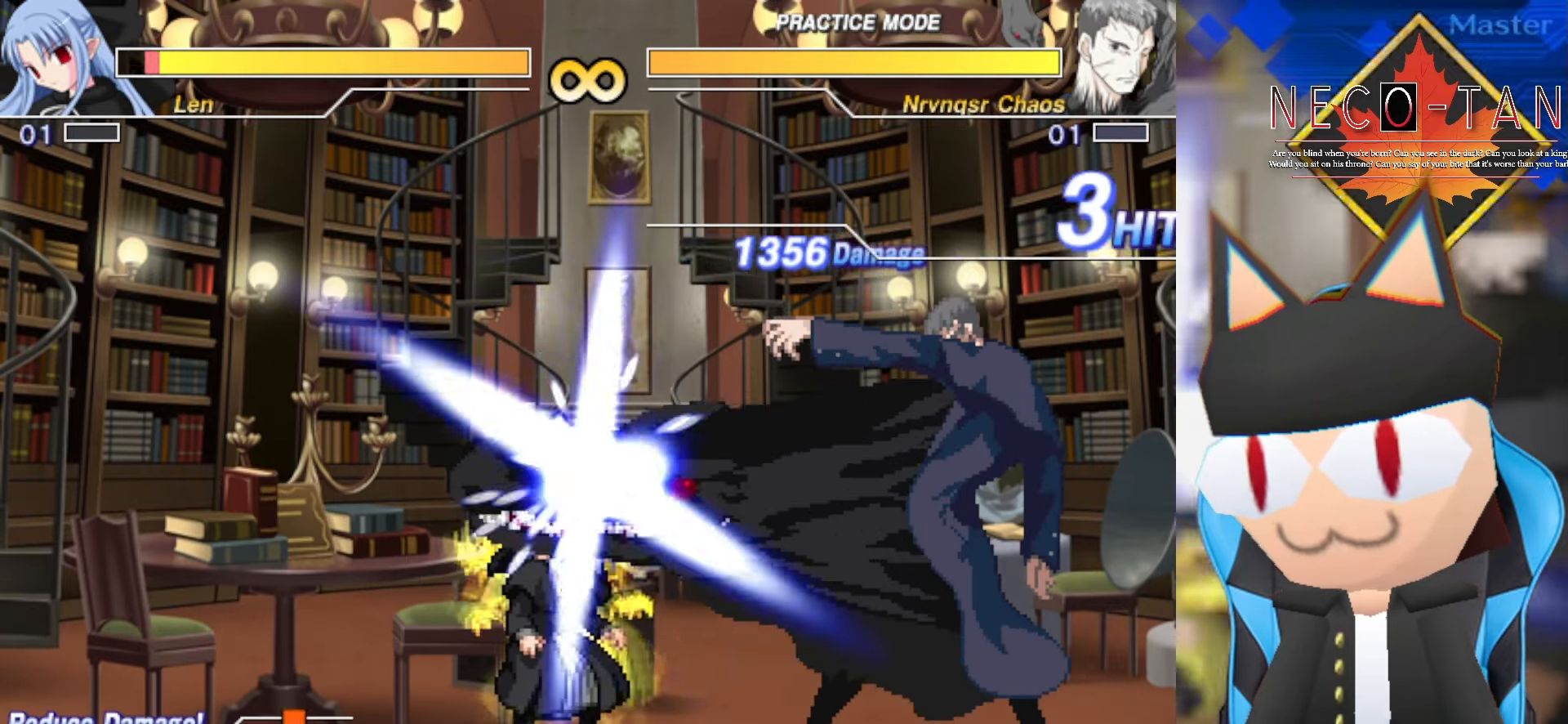
{"buttons": [], "left_stick": "center", "events": [[284, "L2", "down"], [367, "L2", "up"]]}
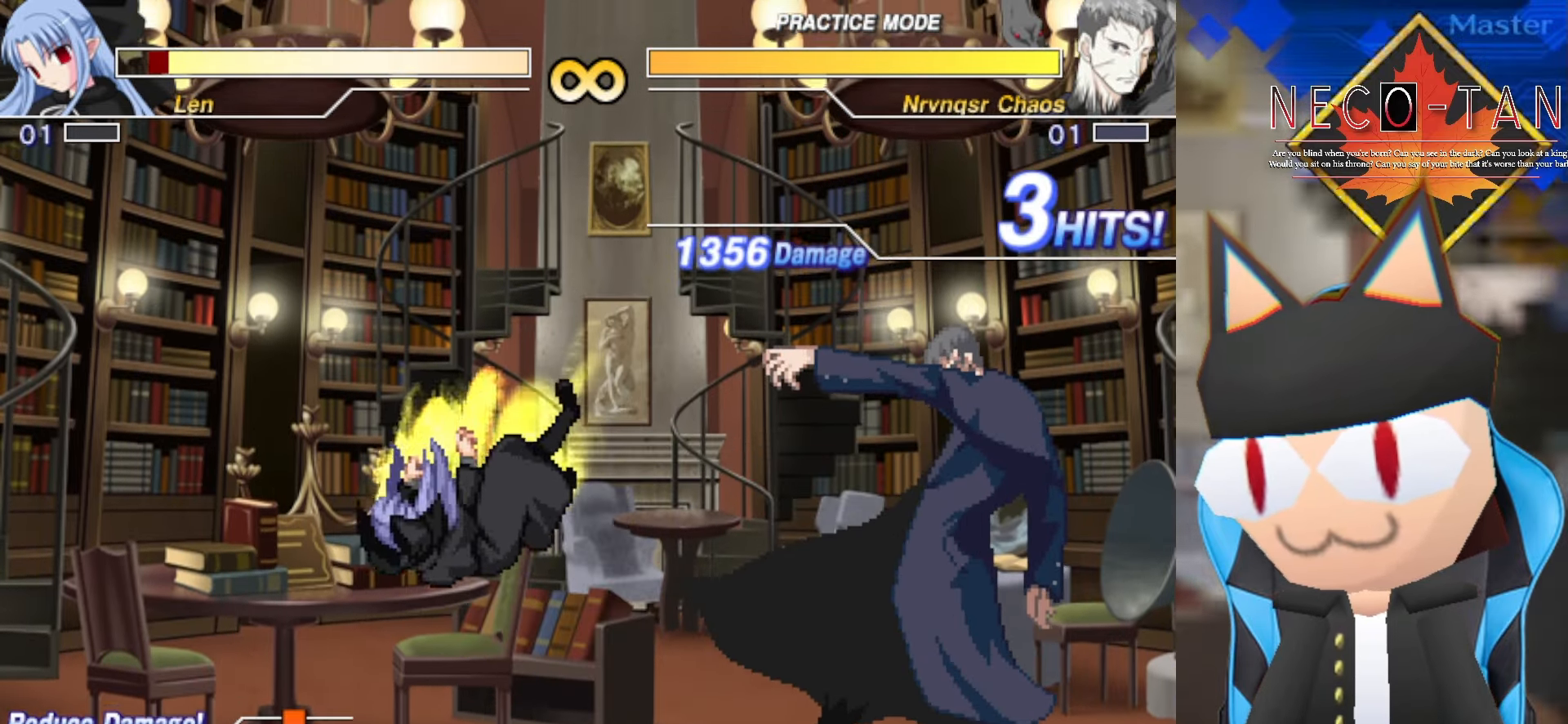
{"buttons": [], "left_stick": "center", "events": [[134, "left_stick", "left"], [367, "left_stick", "center"]]}
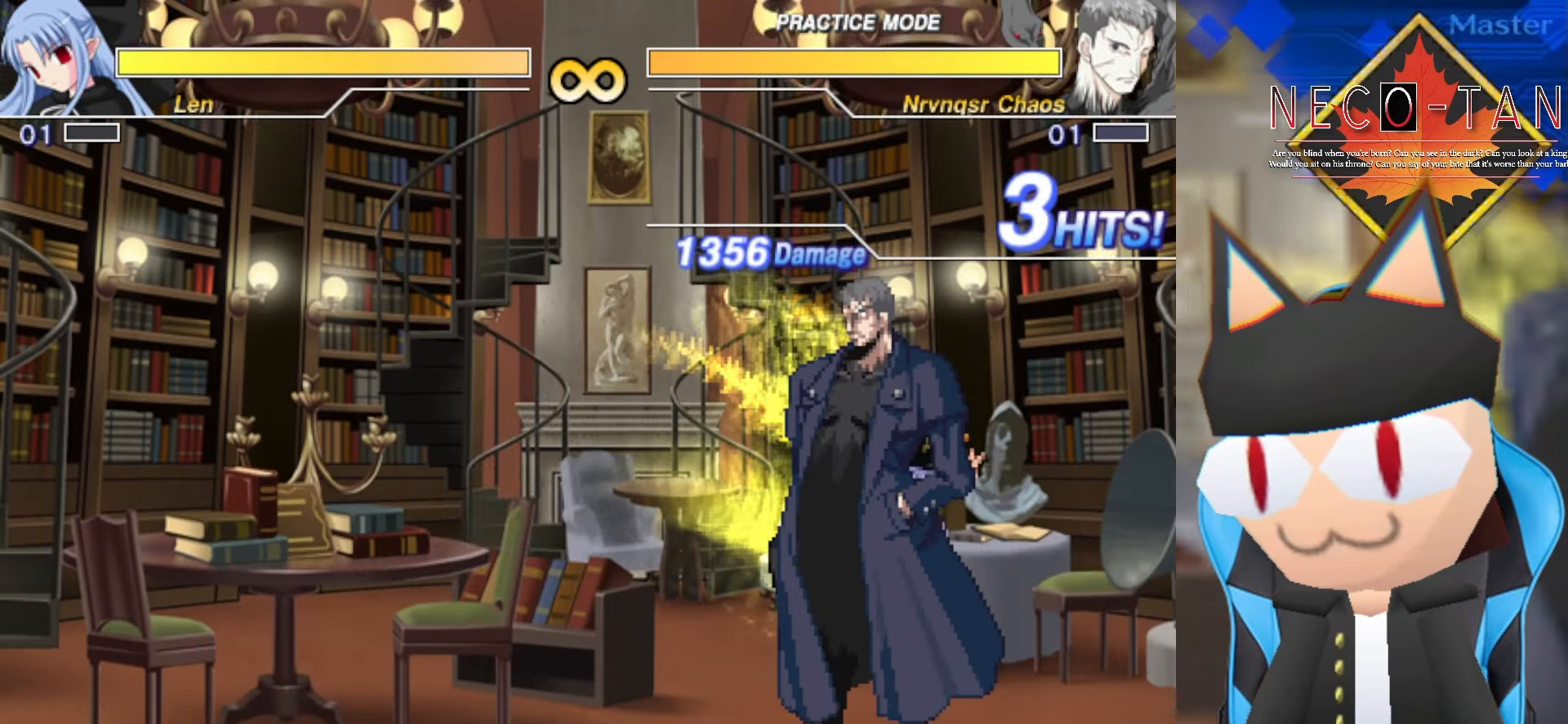
{"buttons": [], "left_stick": "down", "events": [[350, "left_stick", "down"]]}
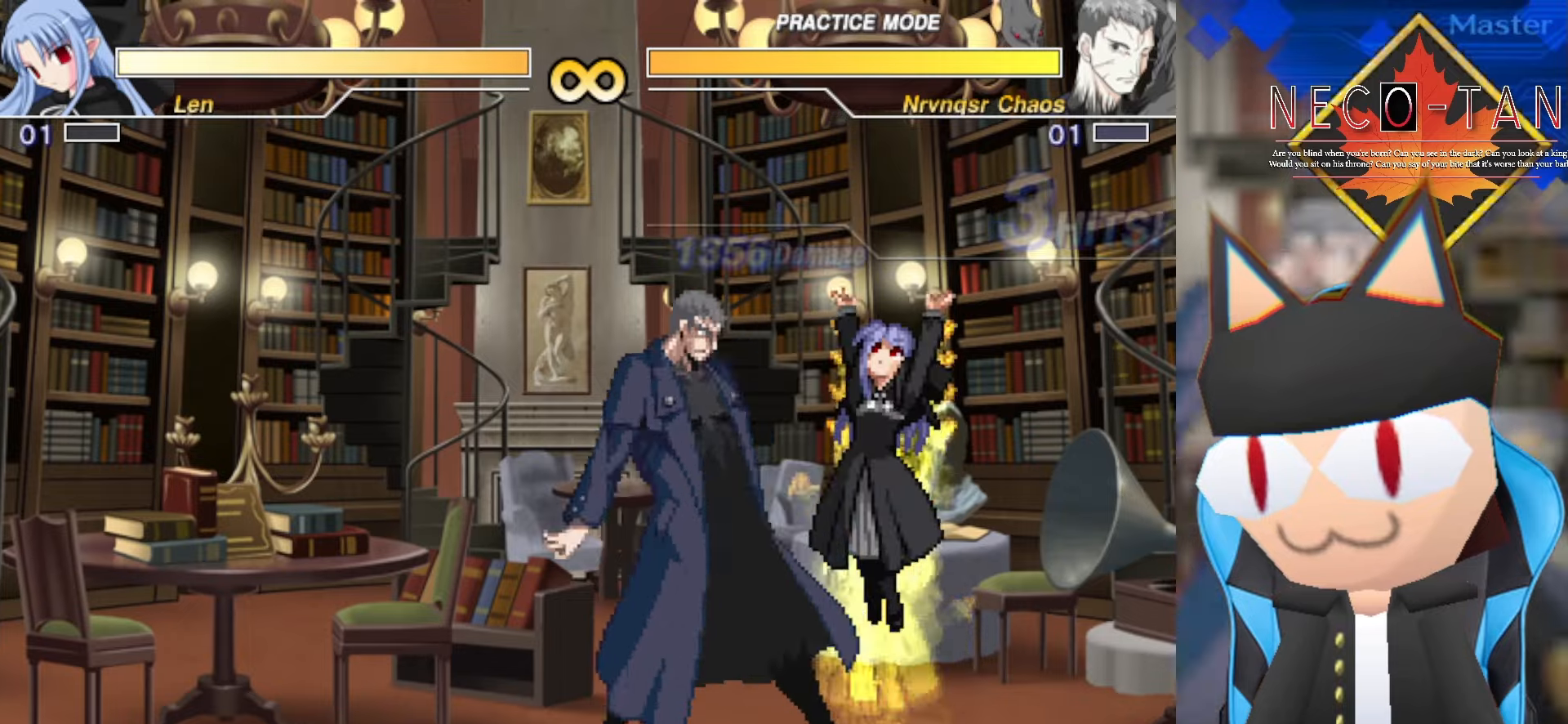
{"buttons": [], "left_stick": "center", "events": [[66, "left_stick", "center"]]}
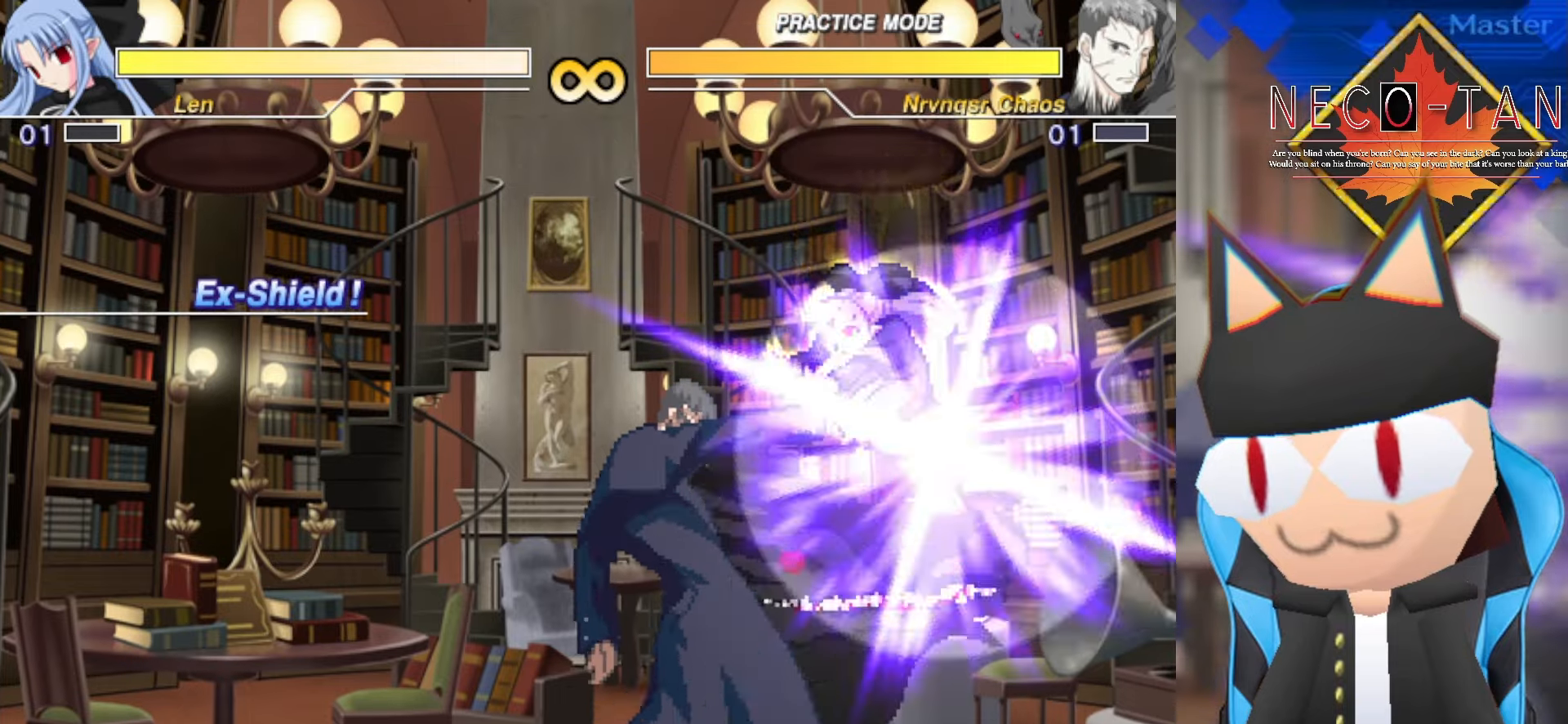
{"buttons": [], "left_stick": "center", "events": []}
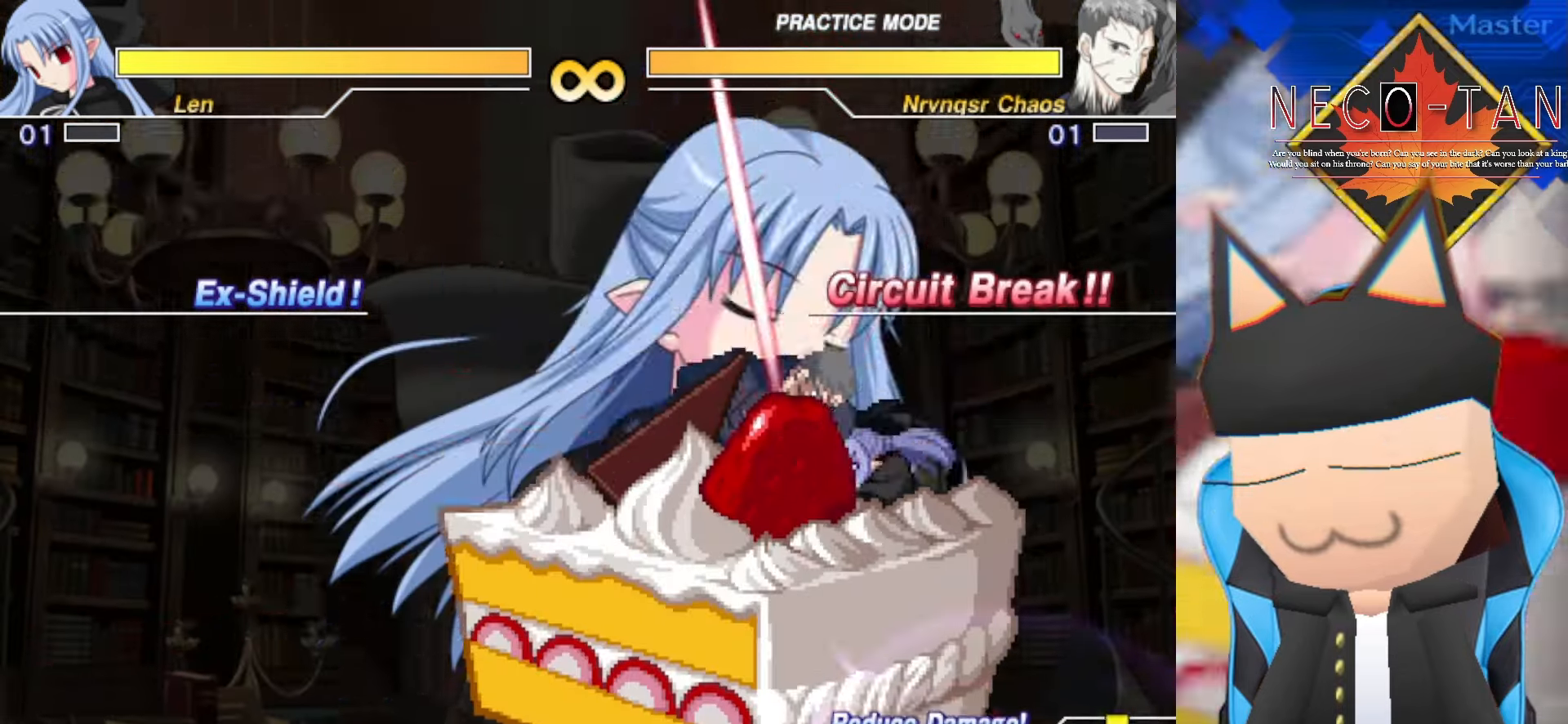
{"buttons": [], "left_stick": "center", "events": []}
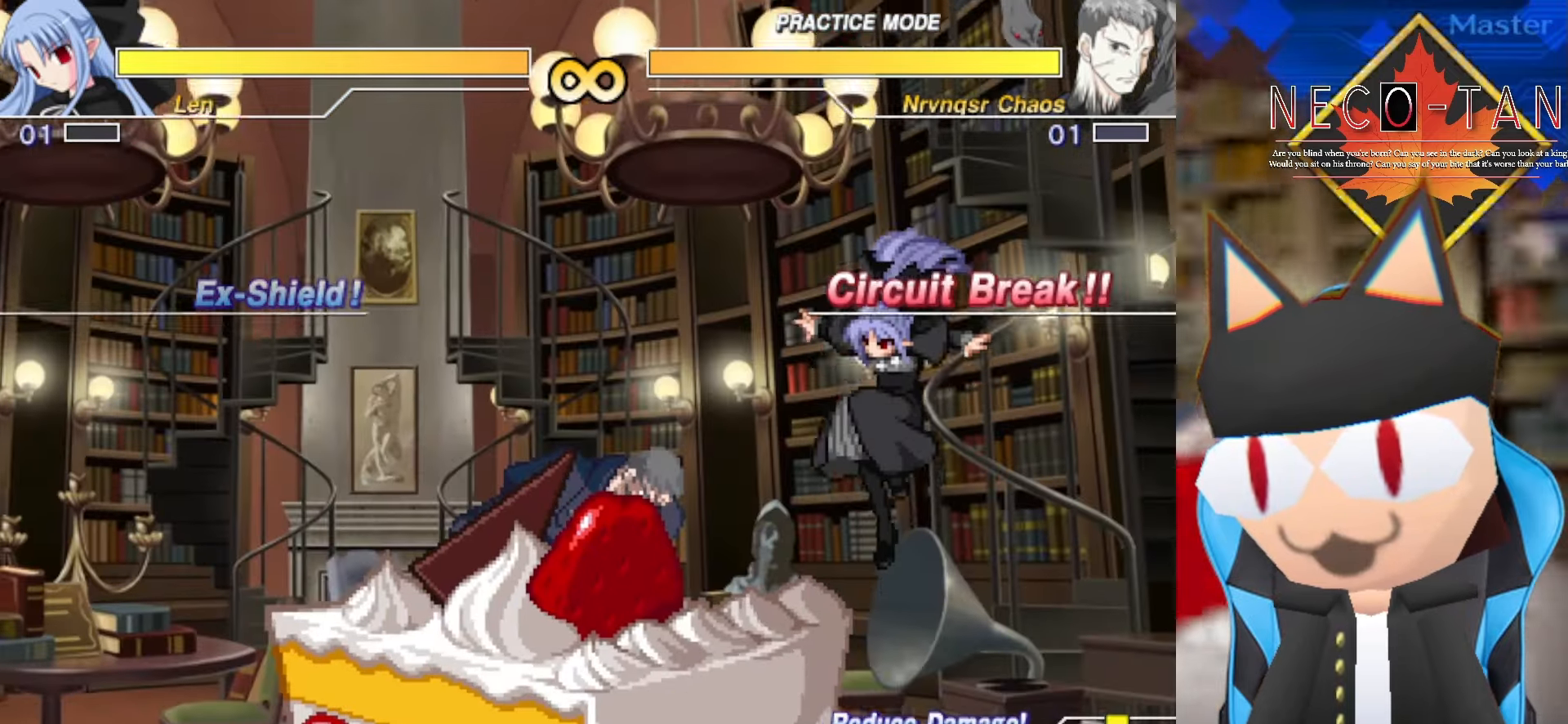
{"buttons": [], "left_stick": "center", "events": []}
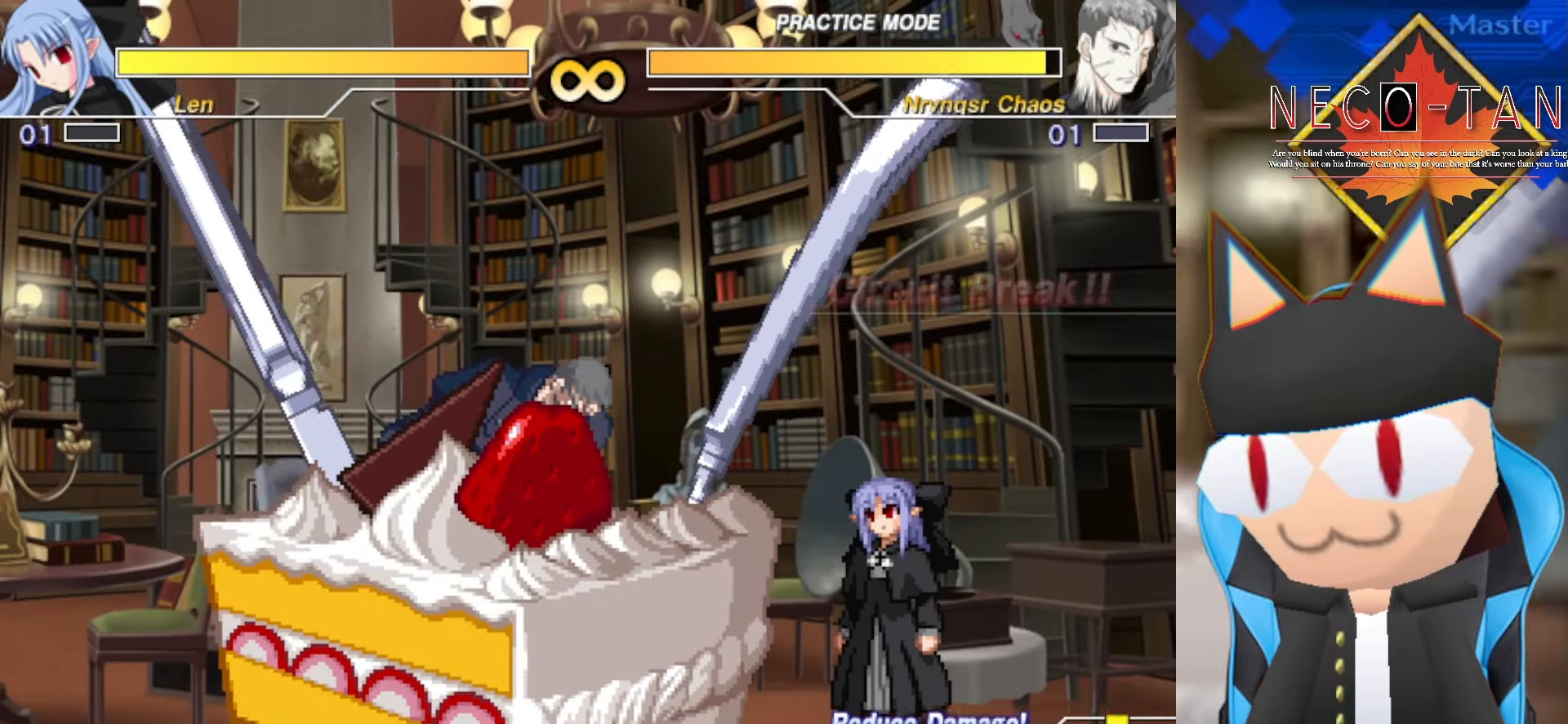
{"buttons": [], "left_stick": "center", "events": []}
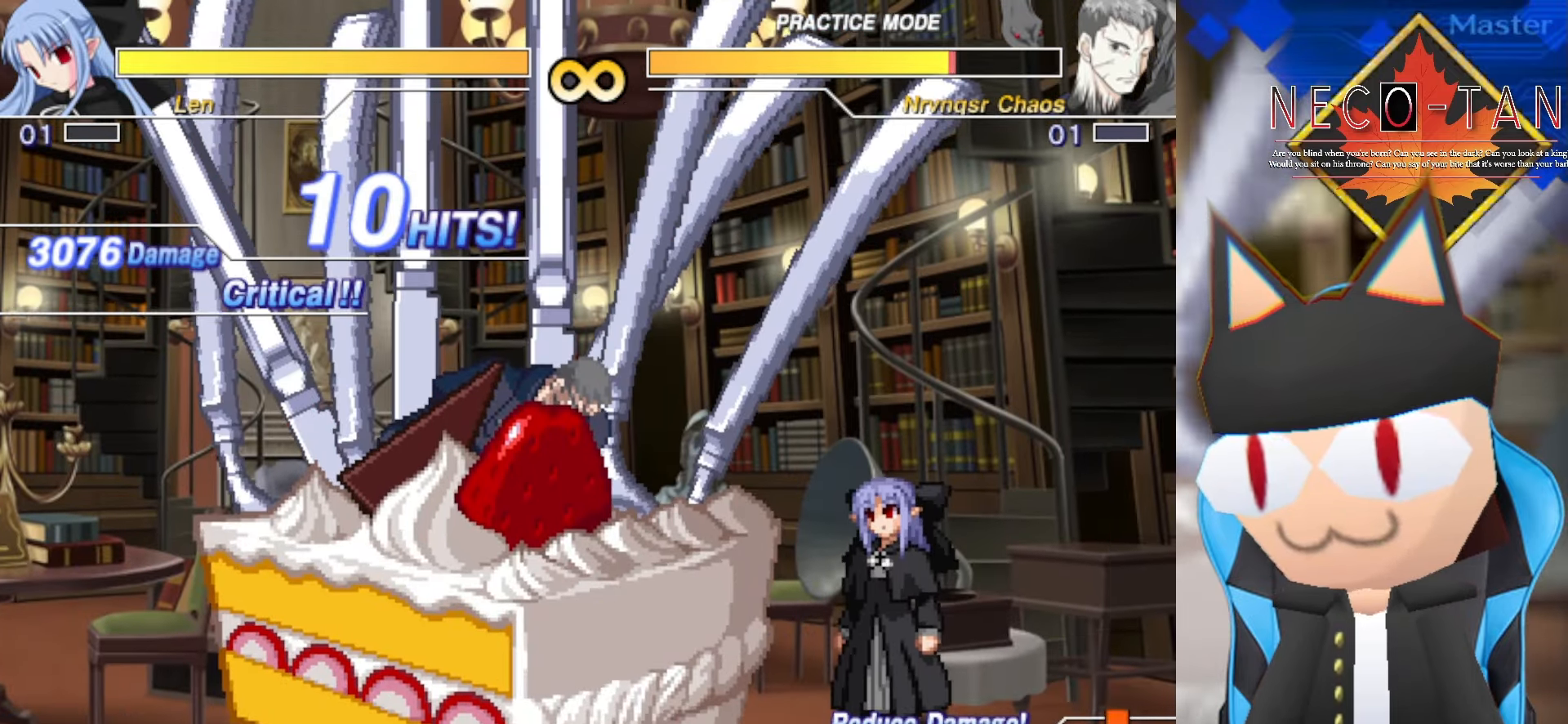
{"buttons": [], "left_stick": "center", "events": []}
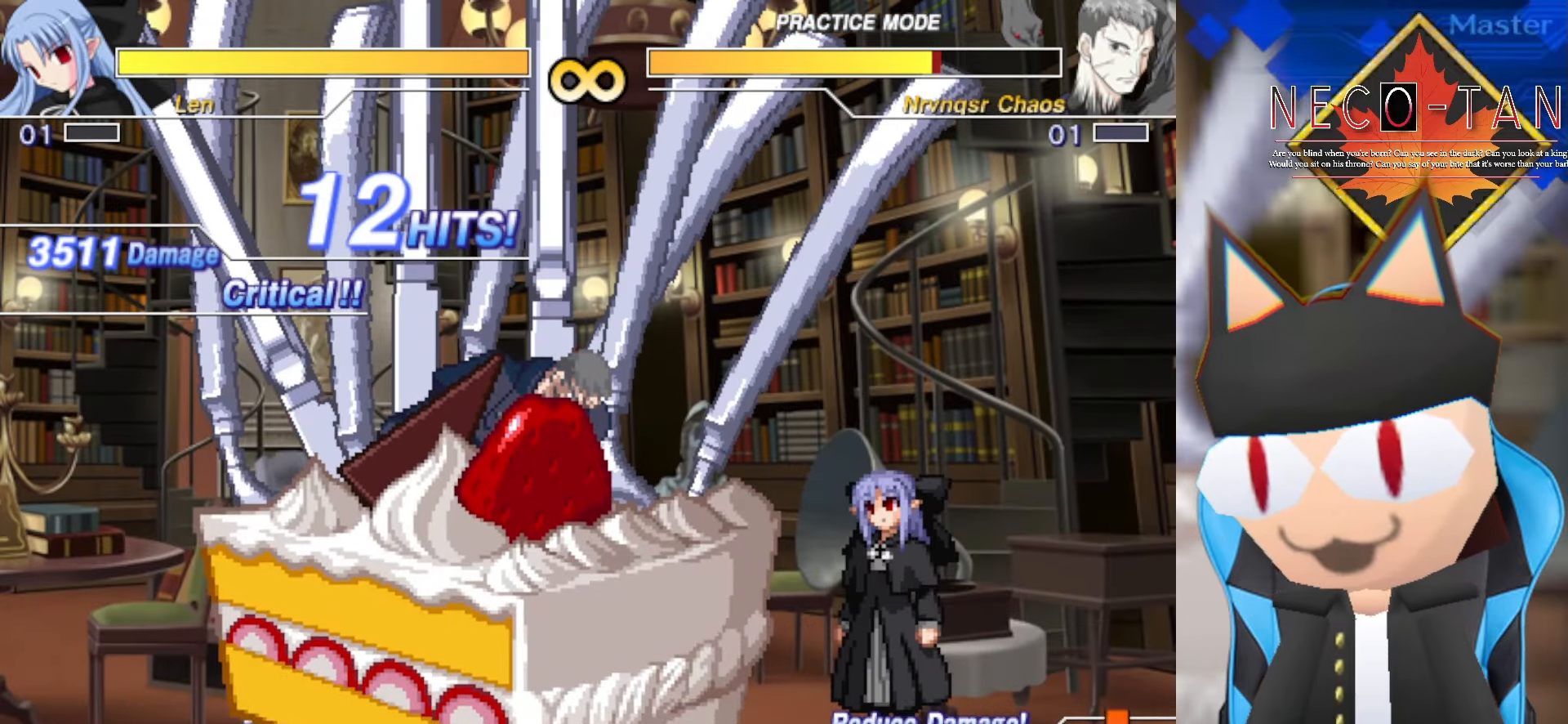
{"buttons": [], "left_stick": "center", "events": []}
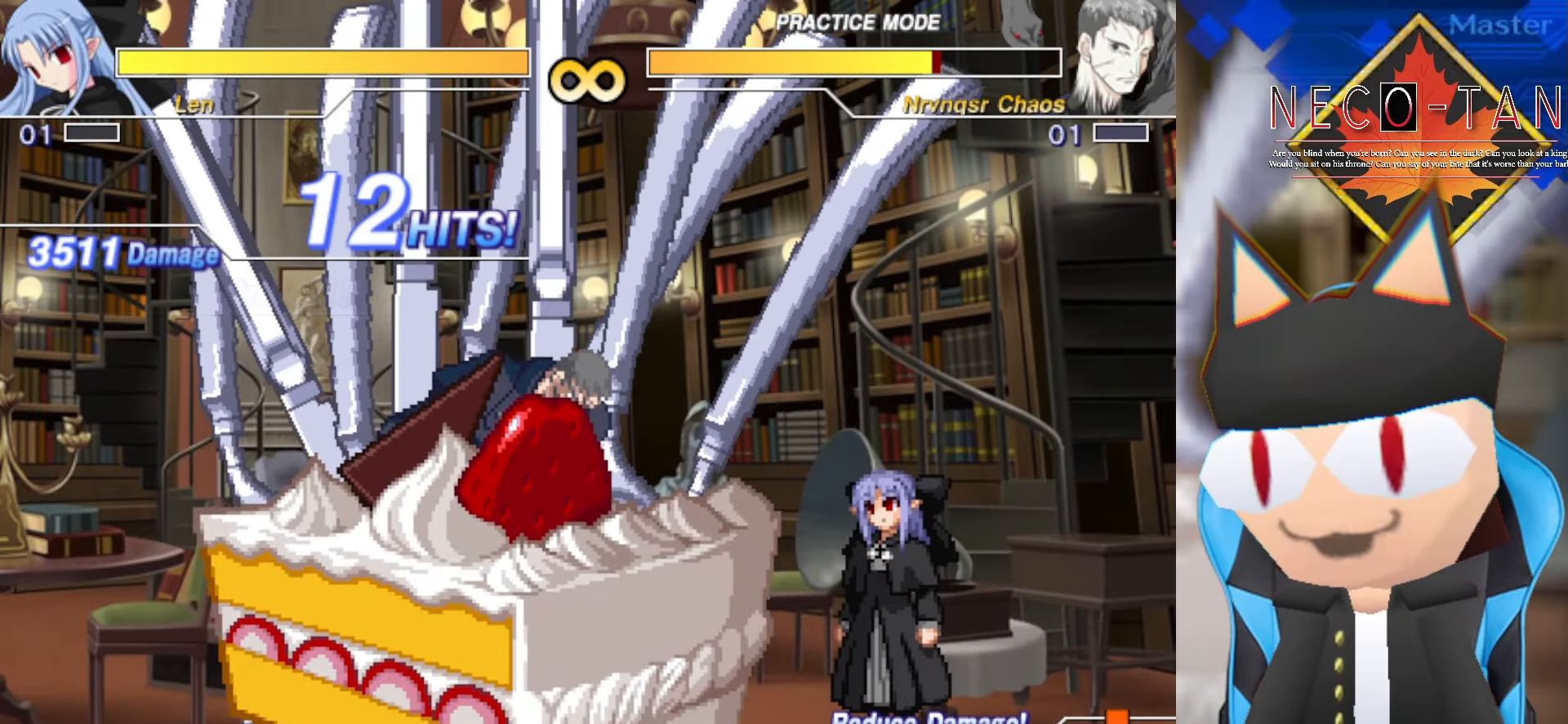
{"buttons": [], "left_stick": "center", "events": []}
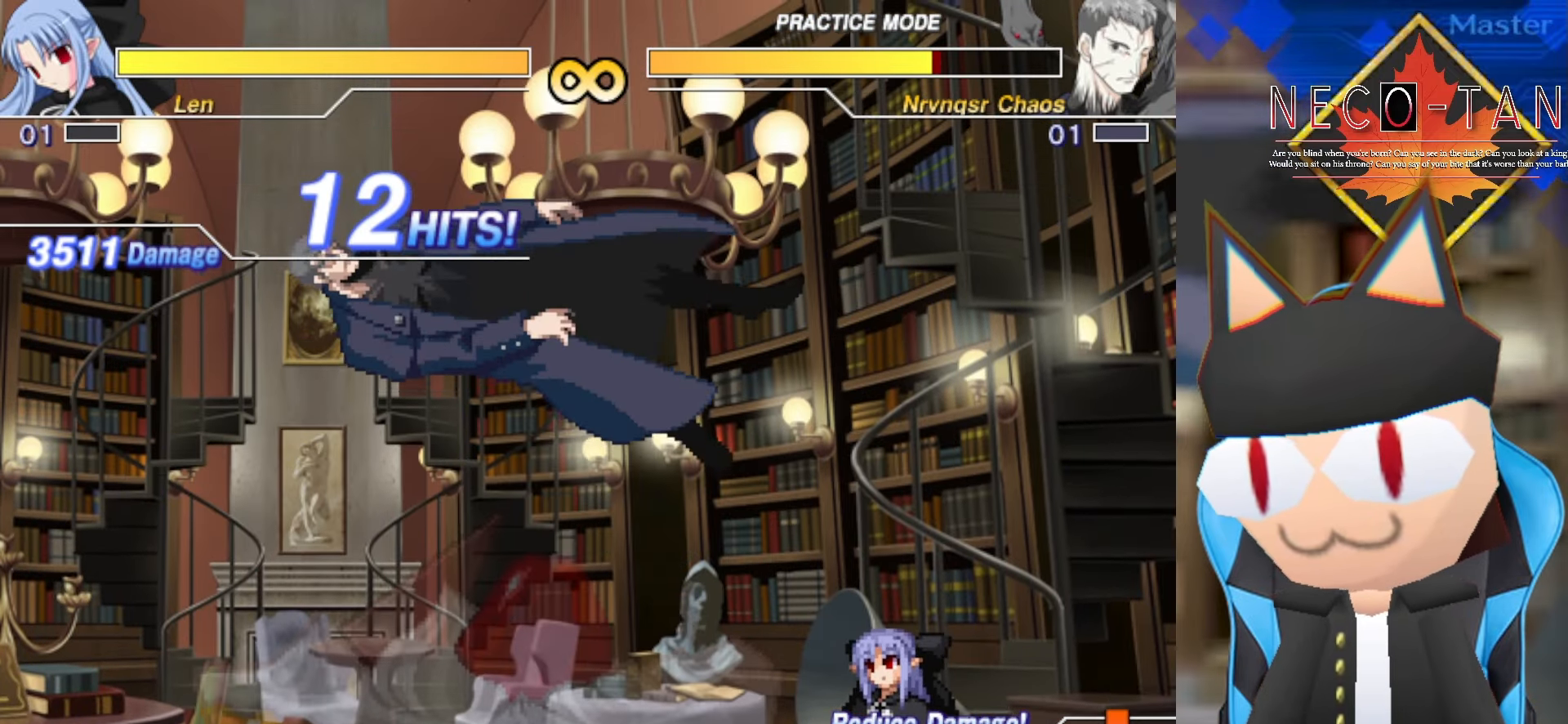
{"buttons": [], "left_stick": "center", "events": []}
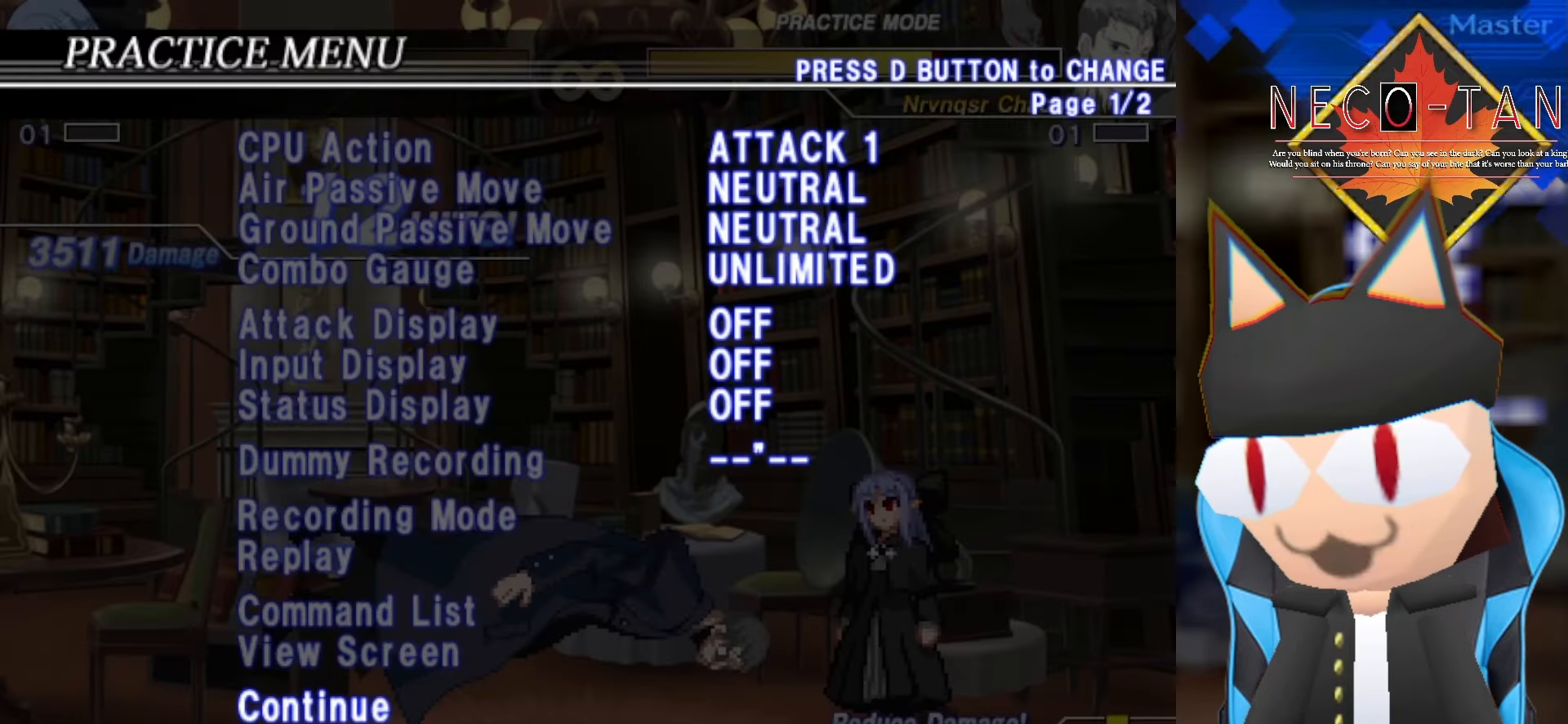
{"buttons": [], "left_stick": "center", "events": [[333, "left_stick", "down"], [466, "left_stick", "center"]]}
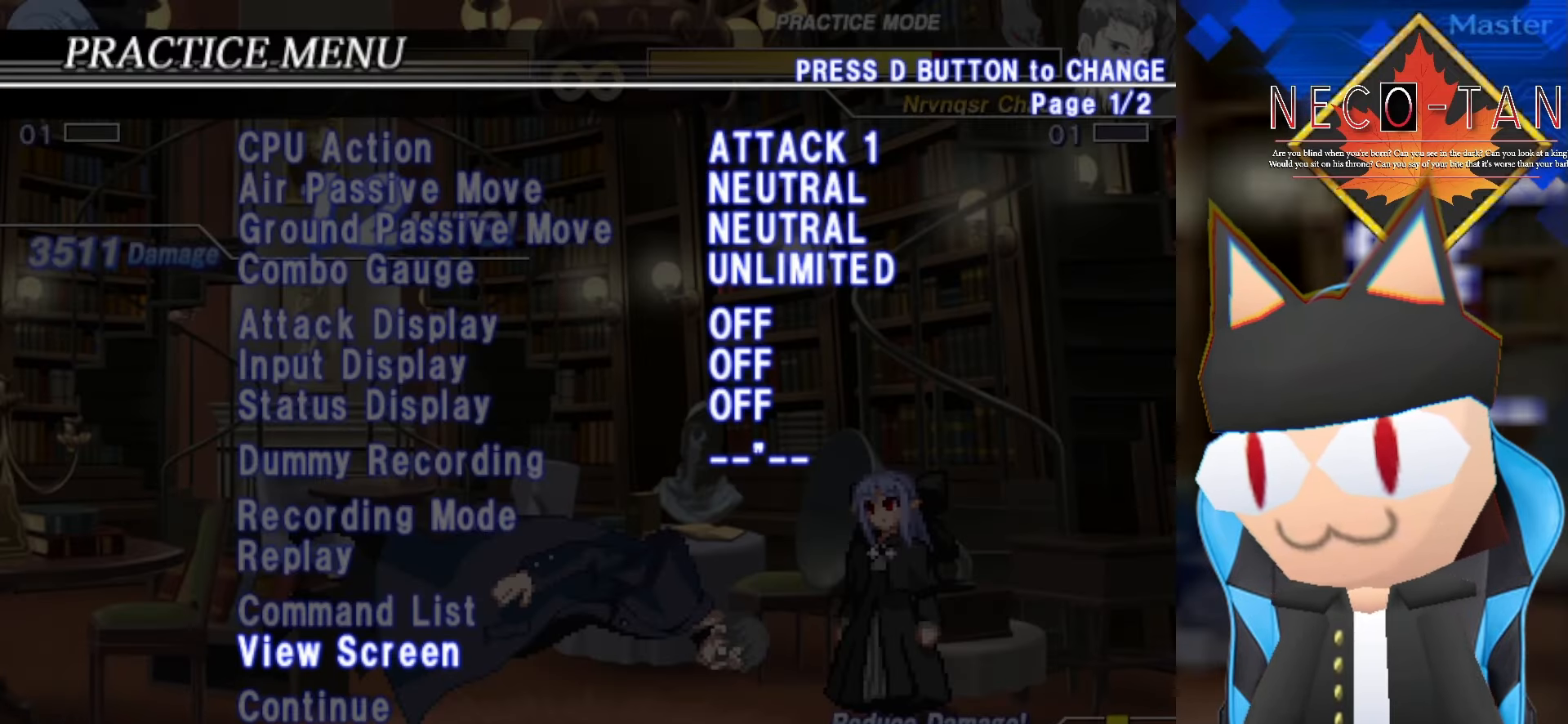
{"buttons": [], "left_stick": "up", "events": [[166, "left_stick", "up"], [300, "left_stick", "center"], [500, "left_stick", "up"]]}
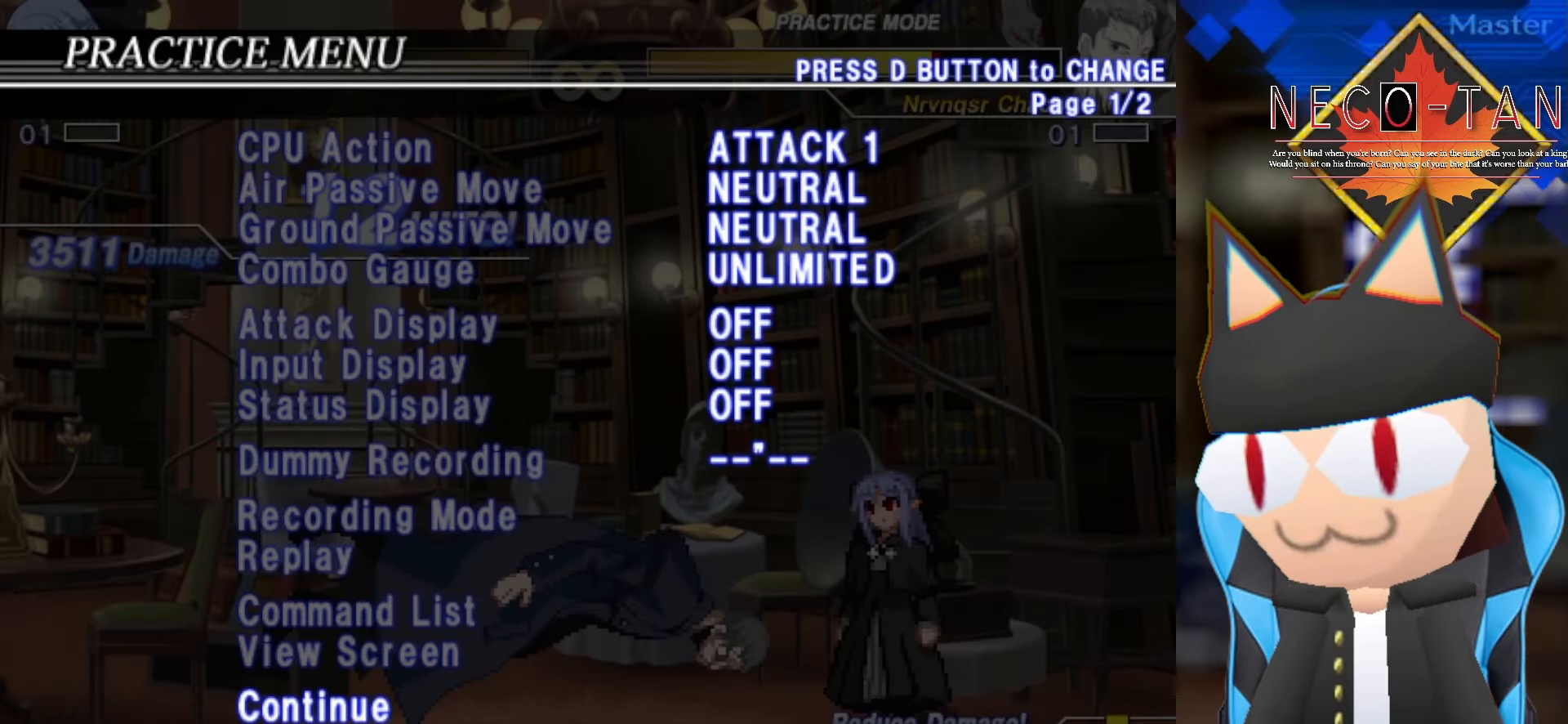
{"buttons": [], "left_stick": "center", "events": [[116, "left_stick", "center"], [267, "left_stick", "up"], [367, "left_stick", "center"]]}
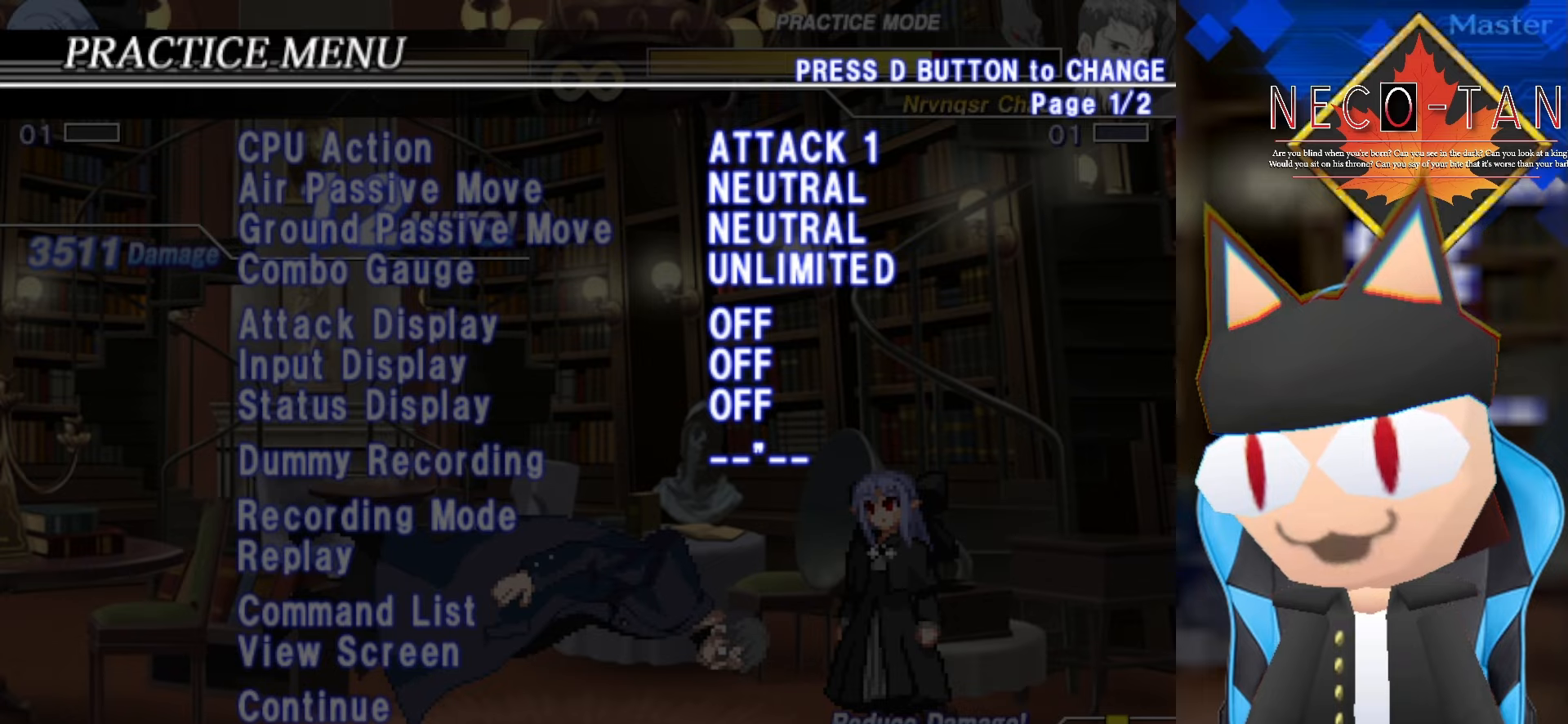
{"buttons": [], "left_stick": "center", "events": [[34, "left_stick", "down"], [167, "left_stick", "center"], [417, "left_stick", "down"], [484, "left_stick", "center"]]}
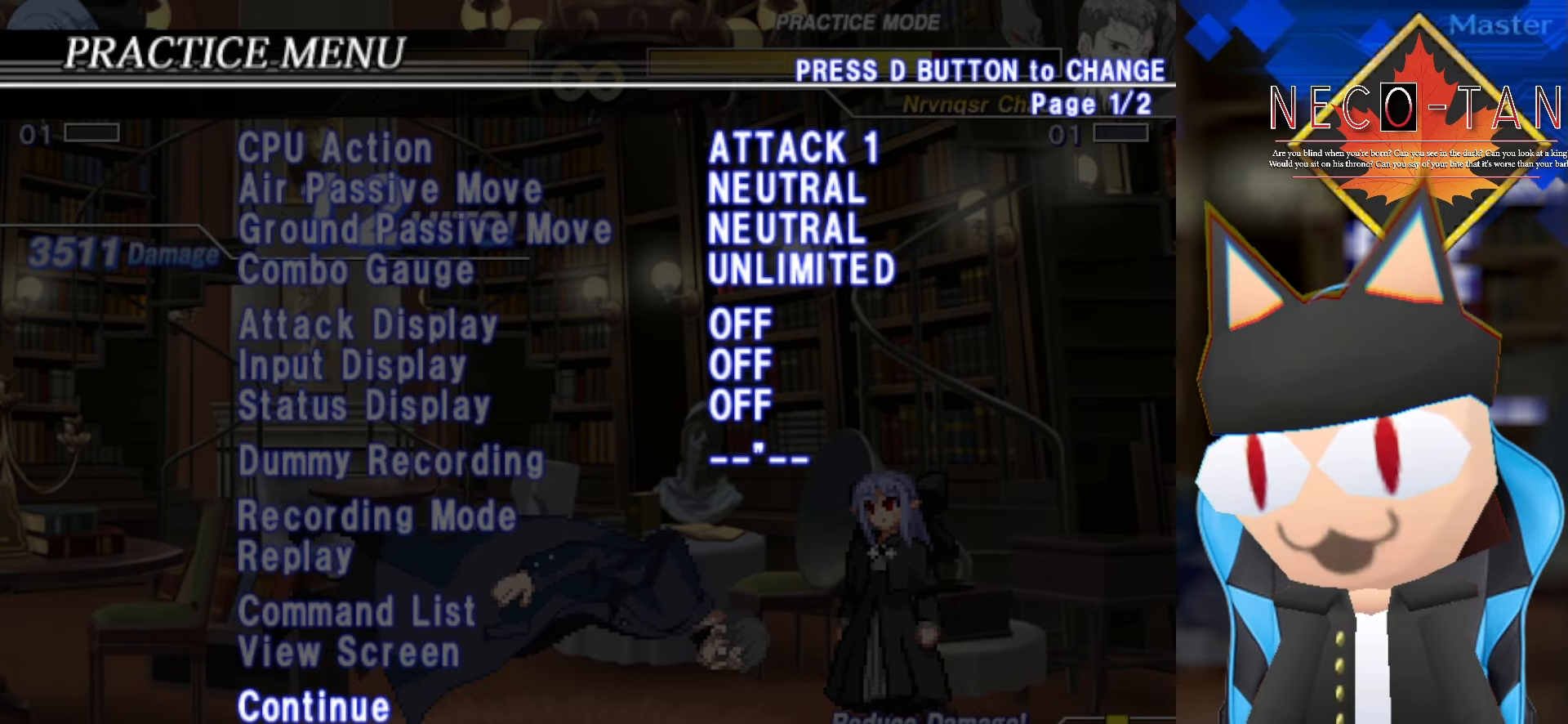
{"buttons": [], "left_stick": "center", "events": [[67, "left_stick", "up"], [150, "left_stick", "center"]]}